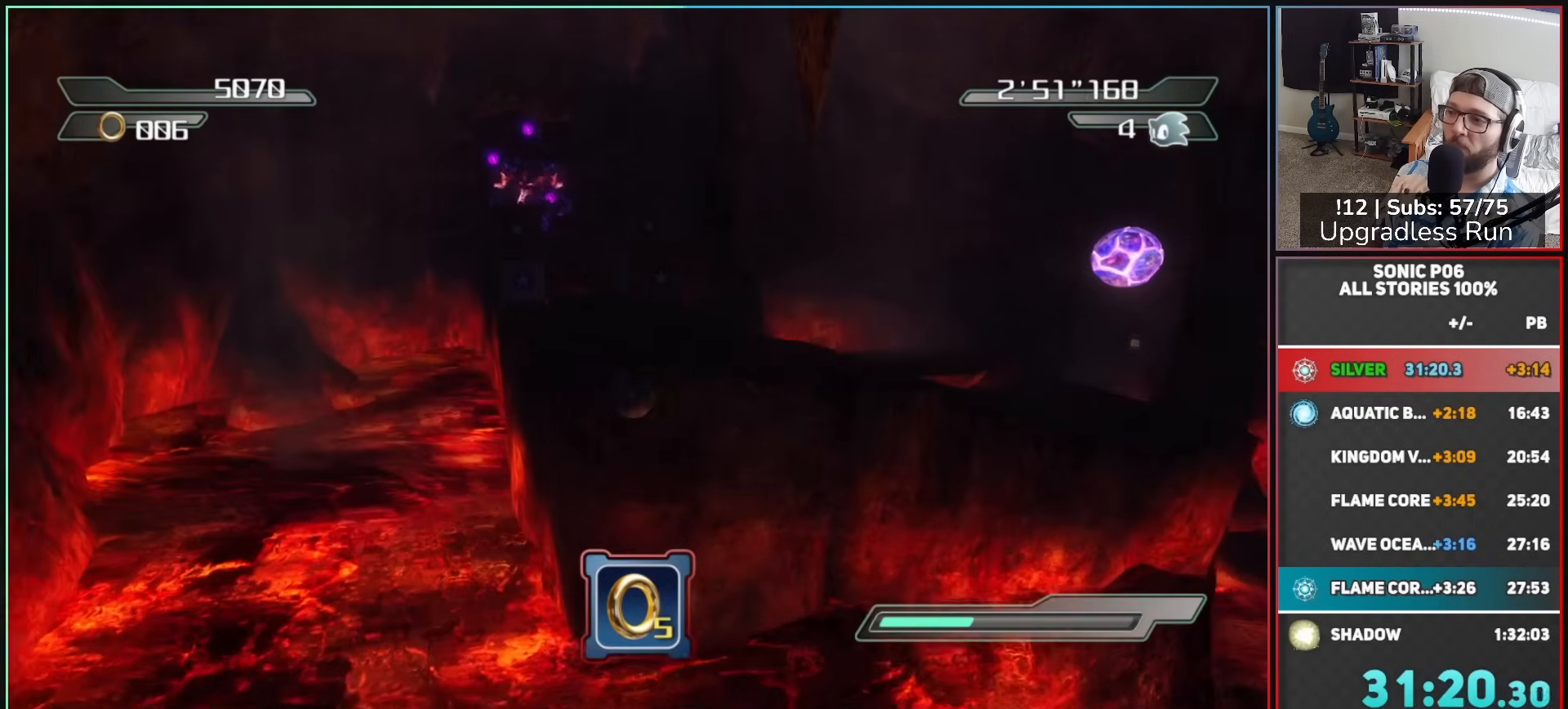
Gameplay with a controller (Xbox layout); each line is a JSON object with the inputs held at the frame after it. "button_events" lists button changes between this image and that frame as [ms after this image, input, new state], when the widget could be followed in between (sticks are given only as held states).
{"buttons": [], "left_stick": "up-left", "right_stick": "right", "button_events": [[67, "A", "down"], [183, "A", "up"]]}
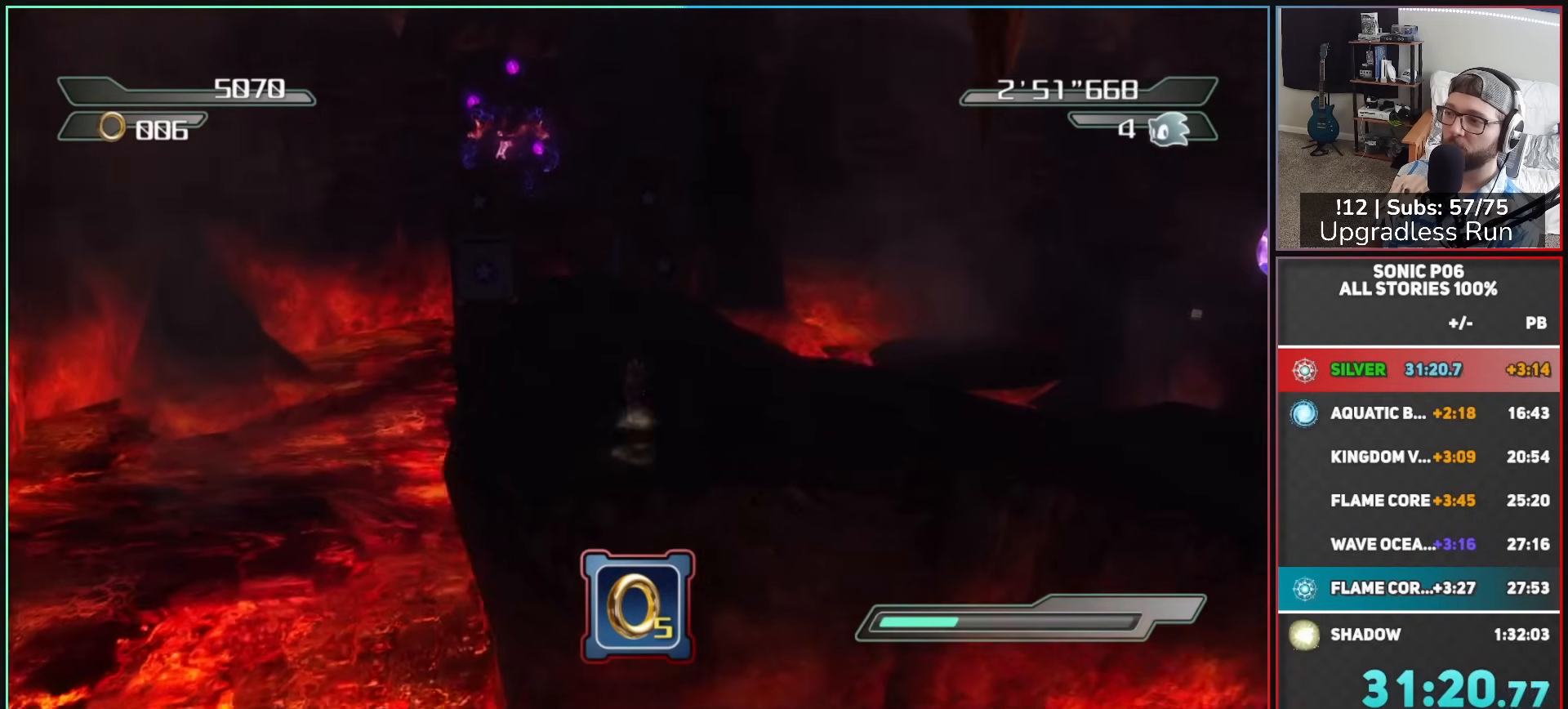
{"buttons": [], "left_stick": "up", "right_stick": "center", "button_events": []}
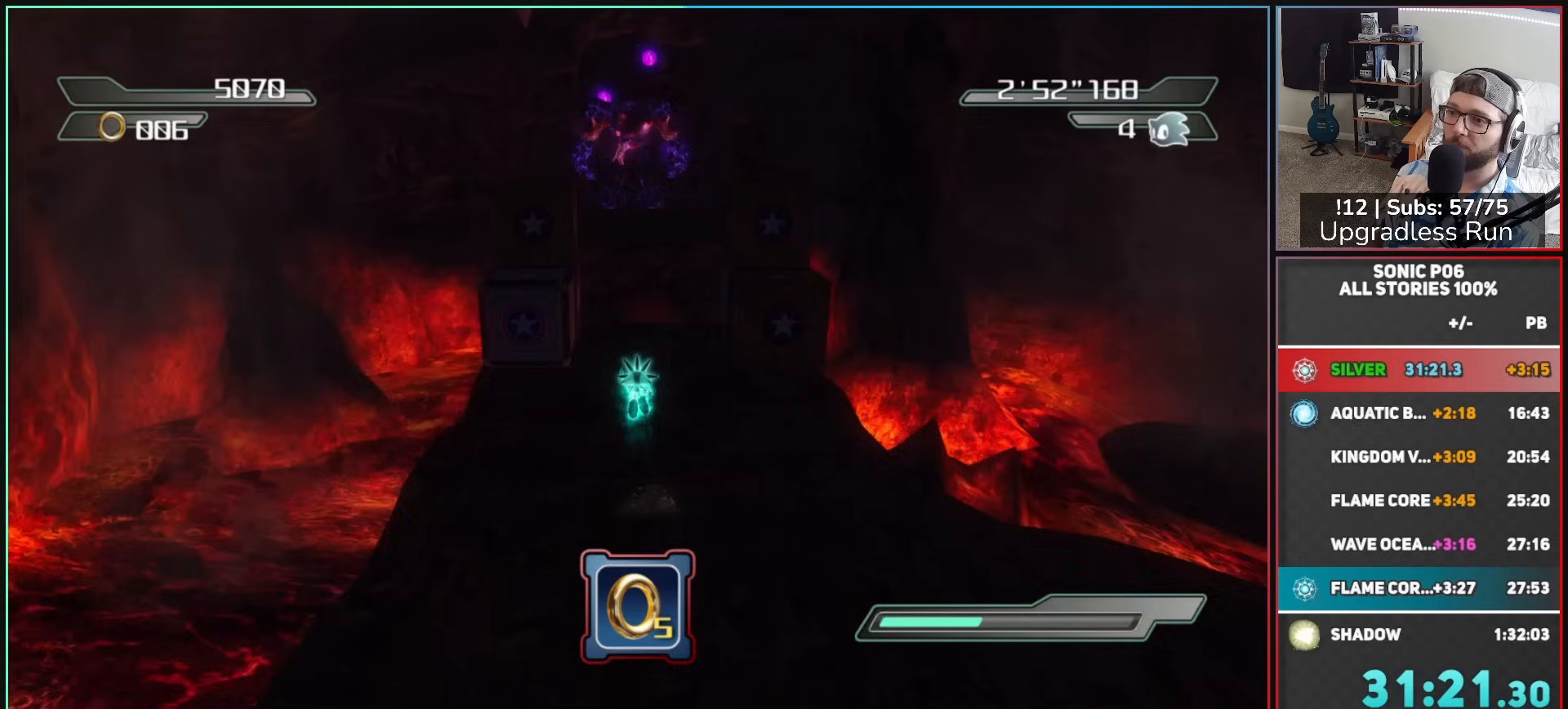
{"buttons": ["B"], "left_stick": "center", "right_stick": "center", "button_events": [[100, "A", "down"], [233, "A", "up"], [317, "A", "down"], [383, "A", "up"], [467, "B", "down"]]}
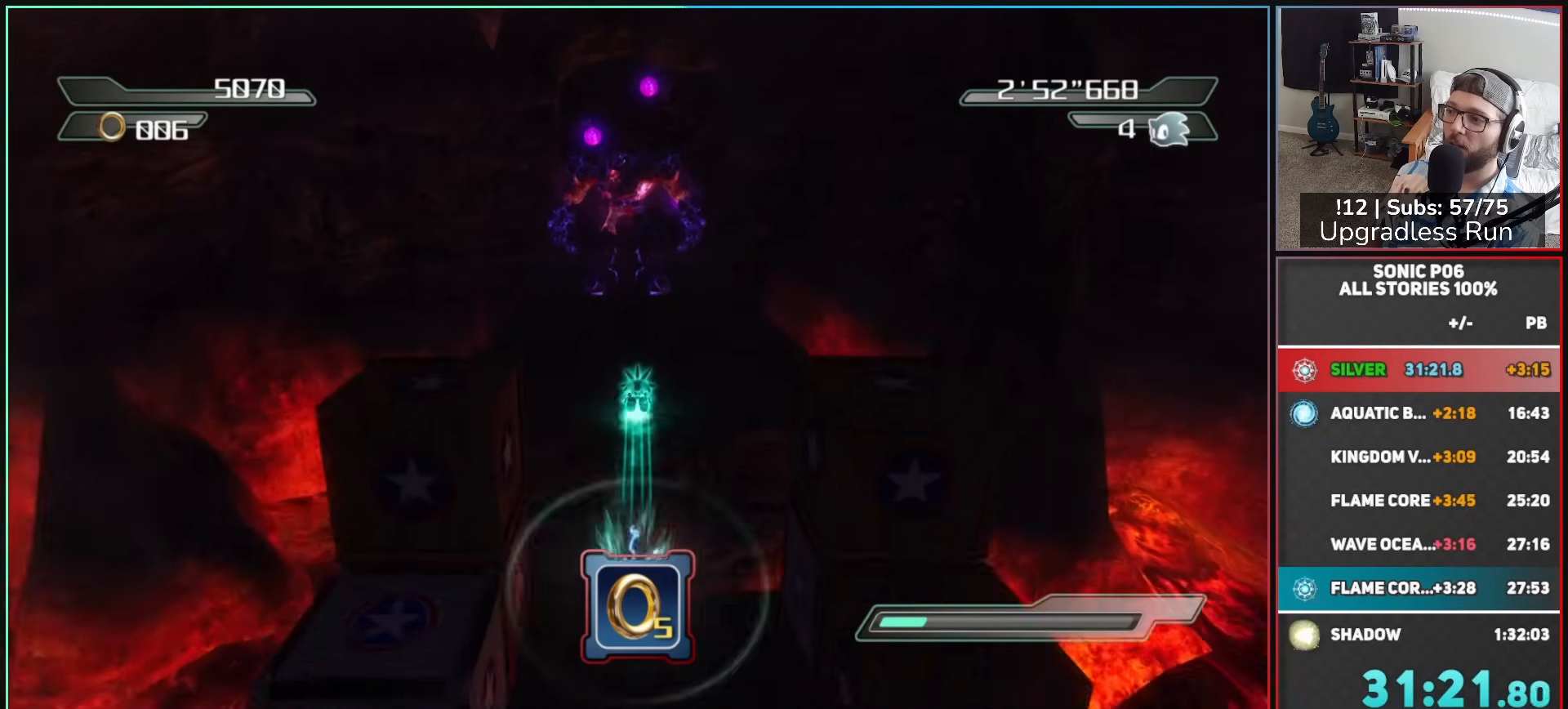
{"buttons": [], "left_stick": "up", "right_stick": "center", "button_events": [[150, "A", "down"], [333, "A", "up"], [367, "B", "up"]]}
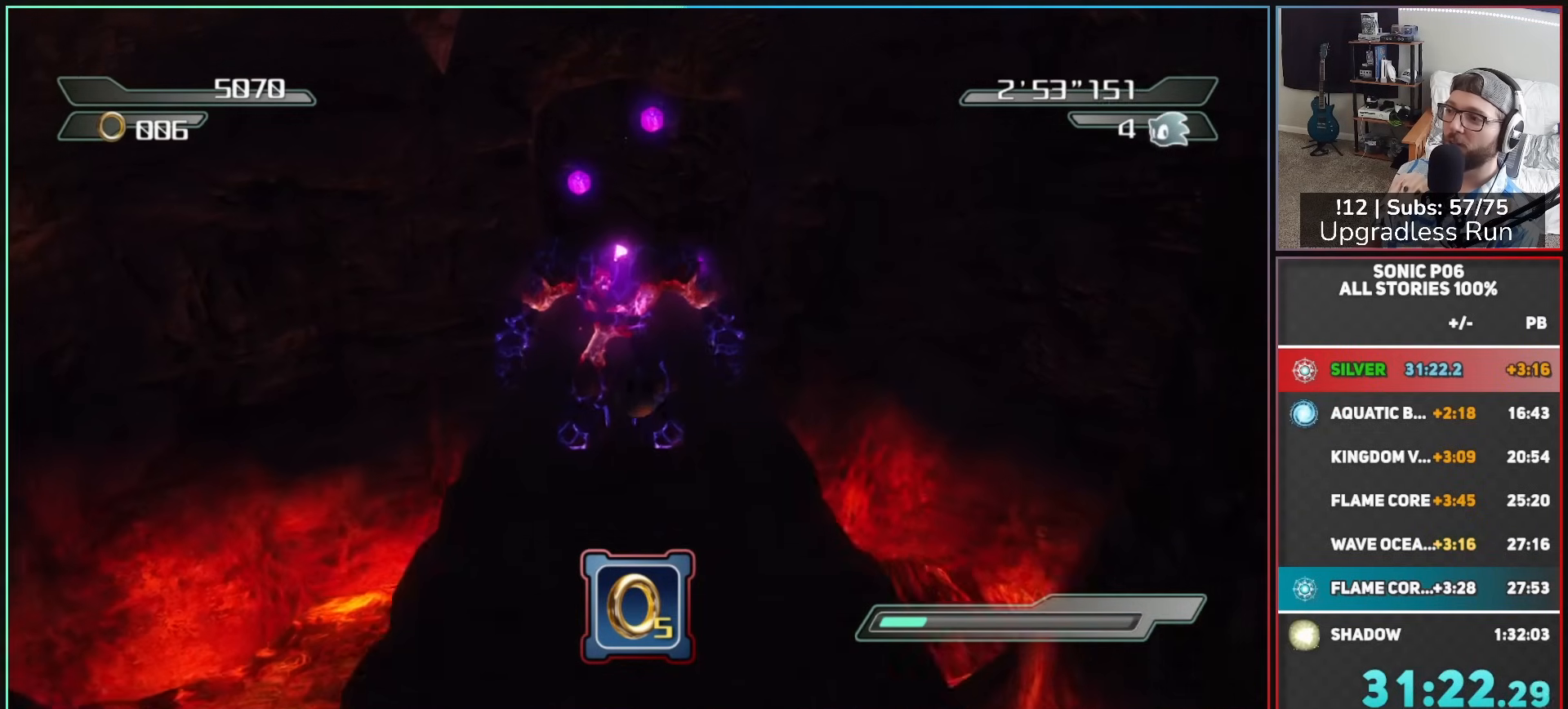
{"buttons": [], "left_stick": "up", "right_stick": "center", "button_events": []}
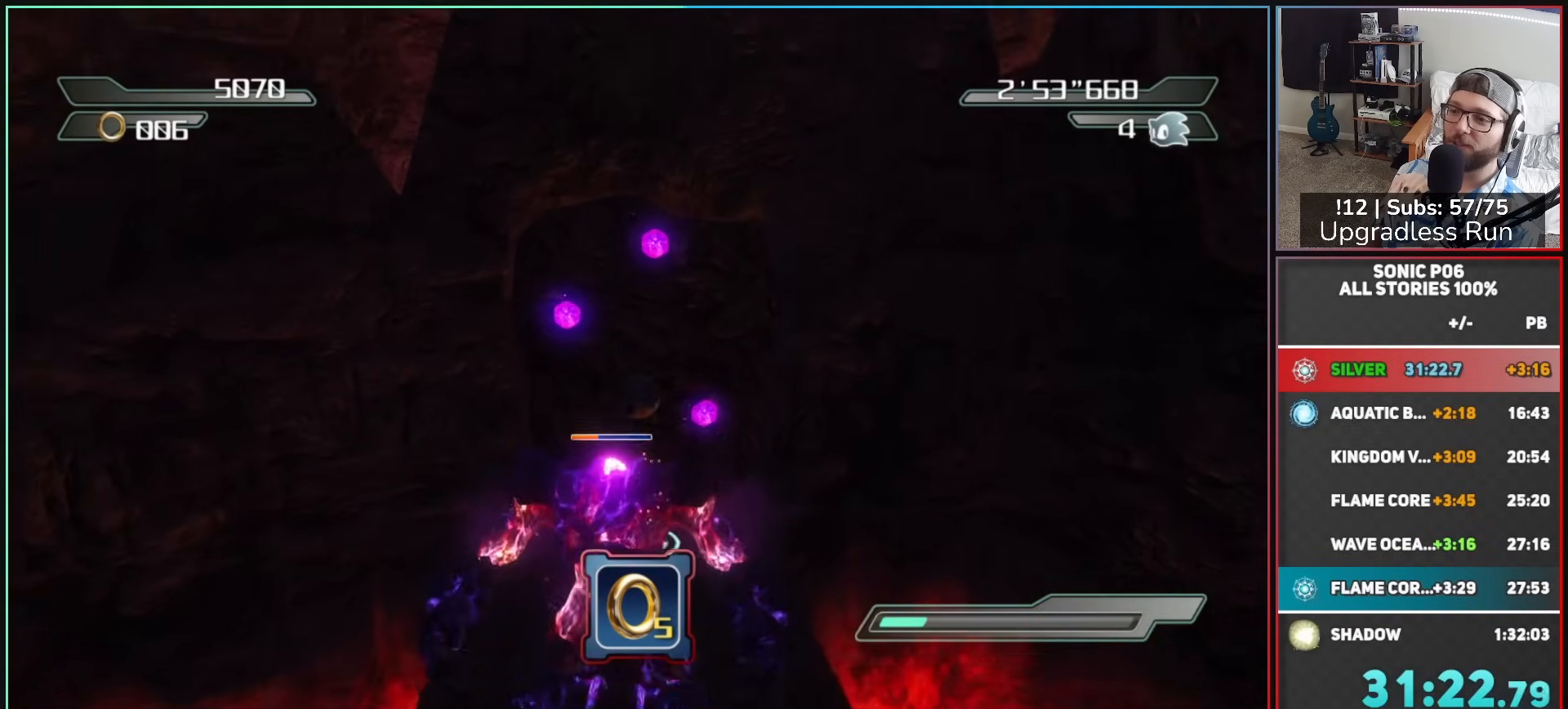
{"buttons": ["X"], "left_stick": "down-right", "right_stick": "center", "button_events": [[300, "X", "down"]]}
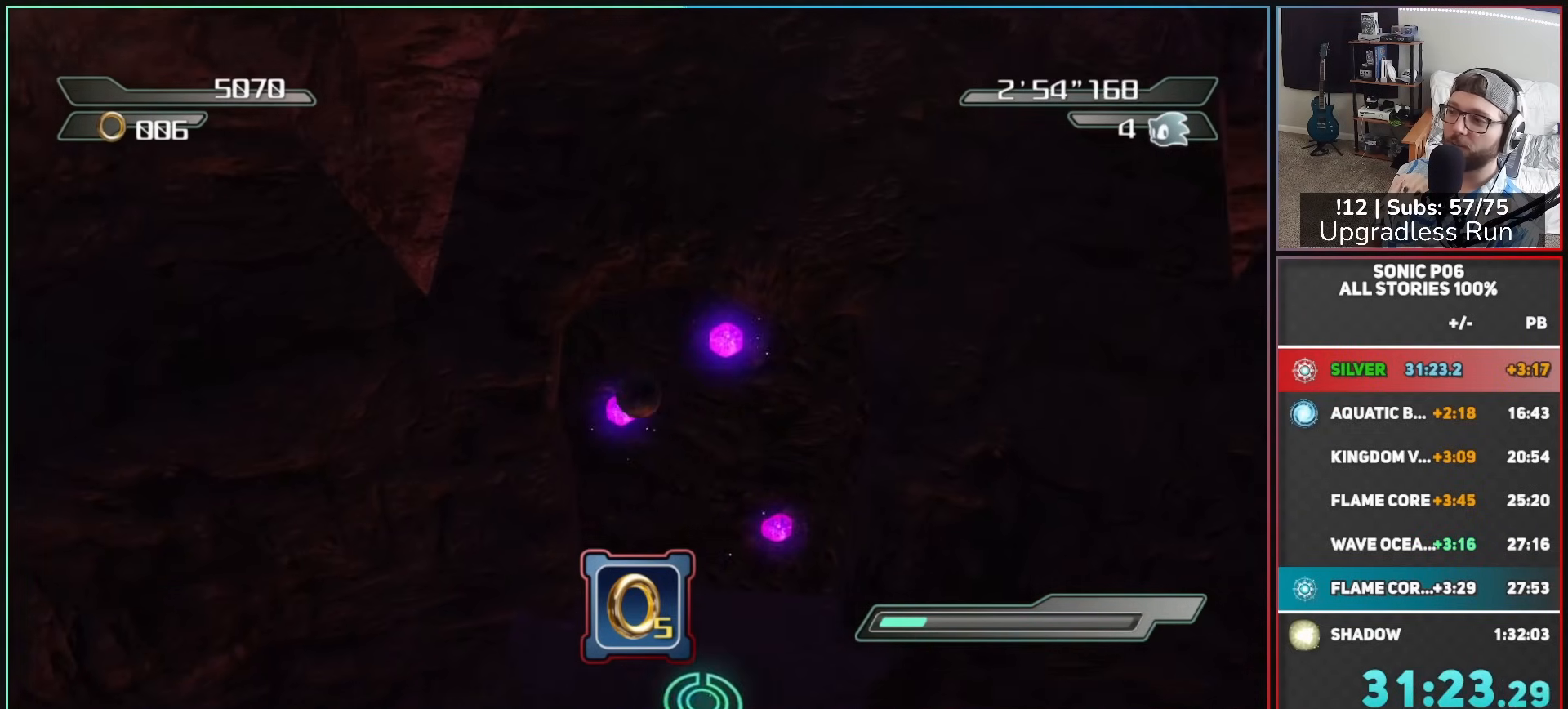
{"buttons": ["X"], "left_stick": "down", "right_stick": "center", "button_events": []}
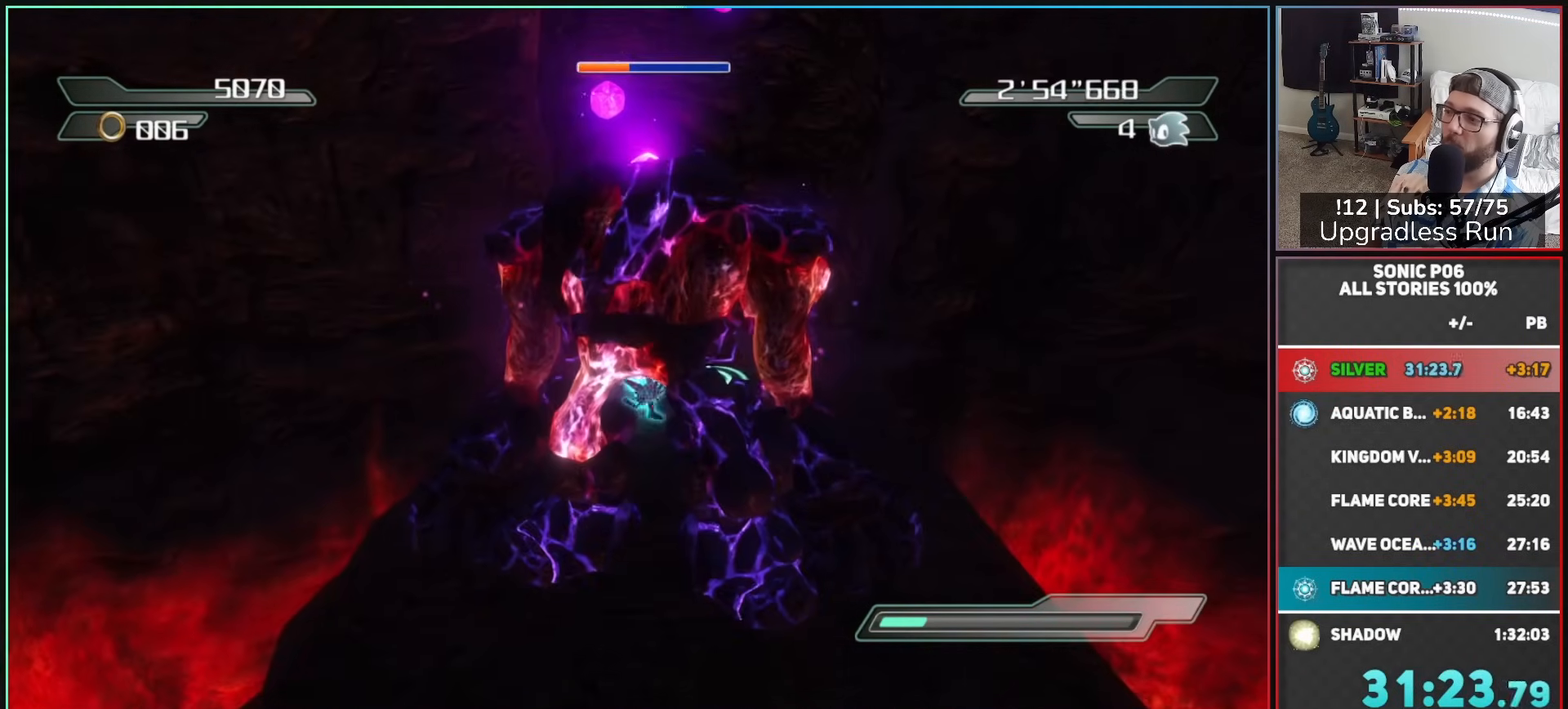
{"buttons": [], "left_stick": "up", "right_stick": "center", "button_events": [[67, "X", "up"], [217, "R2", "down"], [500, "R2", "up"]]}
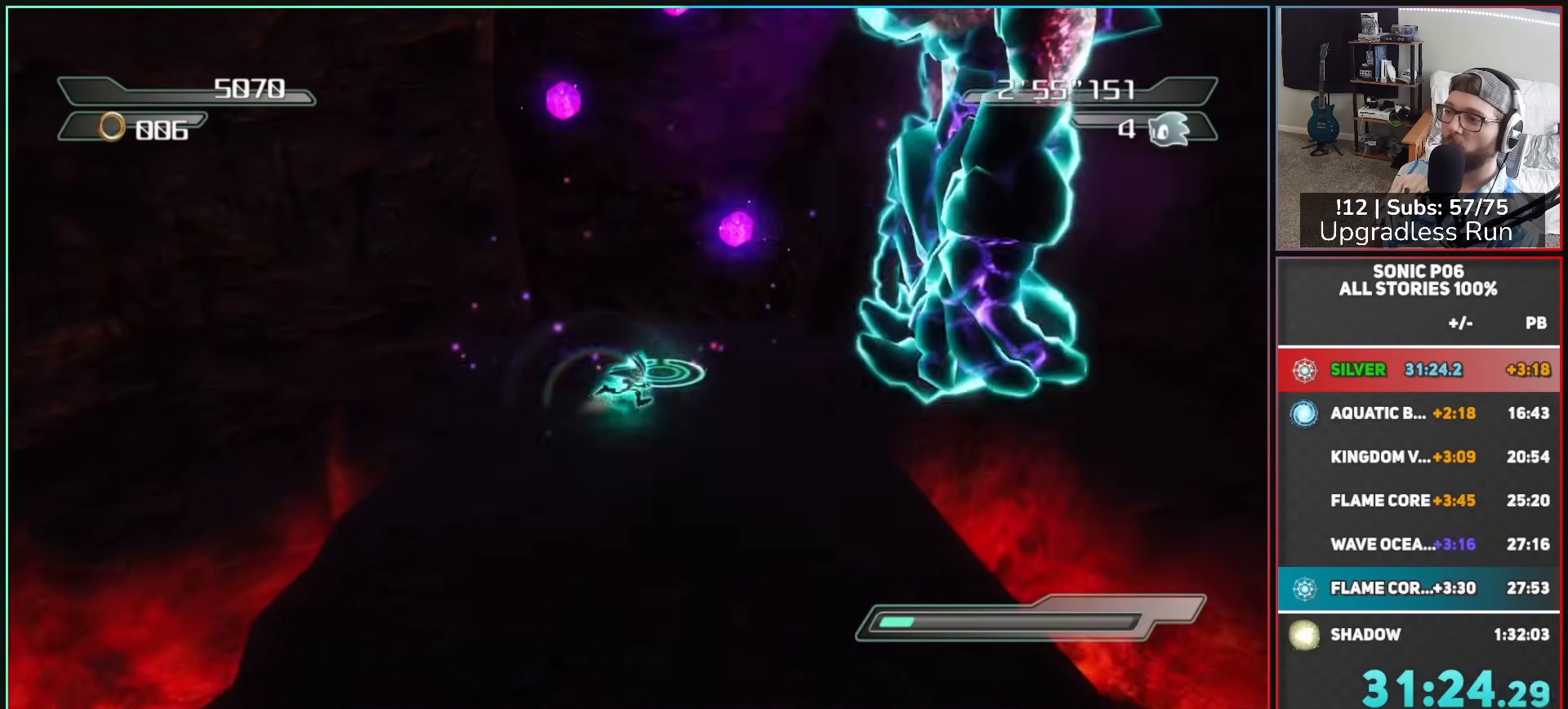
{"buttons": [], "left_stick": "up", "right_stick": "center", "button_events": [[83, "R2", "down"], [233, "R2", "up"]]}
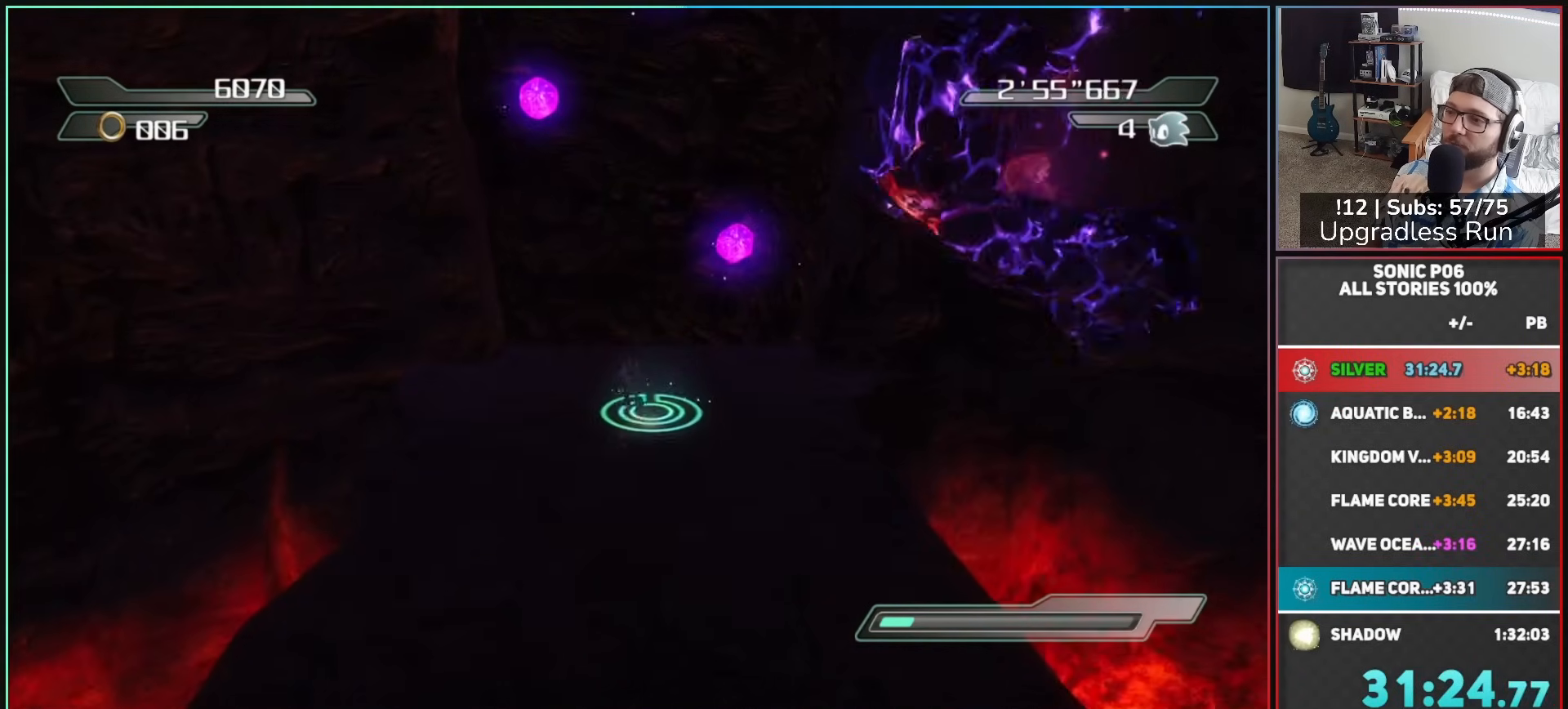
{"buttons": [], "left_stick": "down-left", "right_stick": "center", "button_events": [[150, "R2", "down"], [250, "R2", "up"]]}
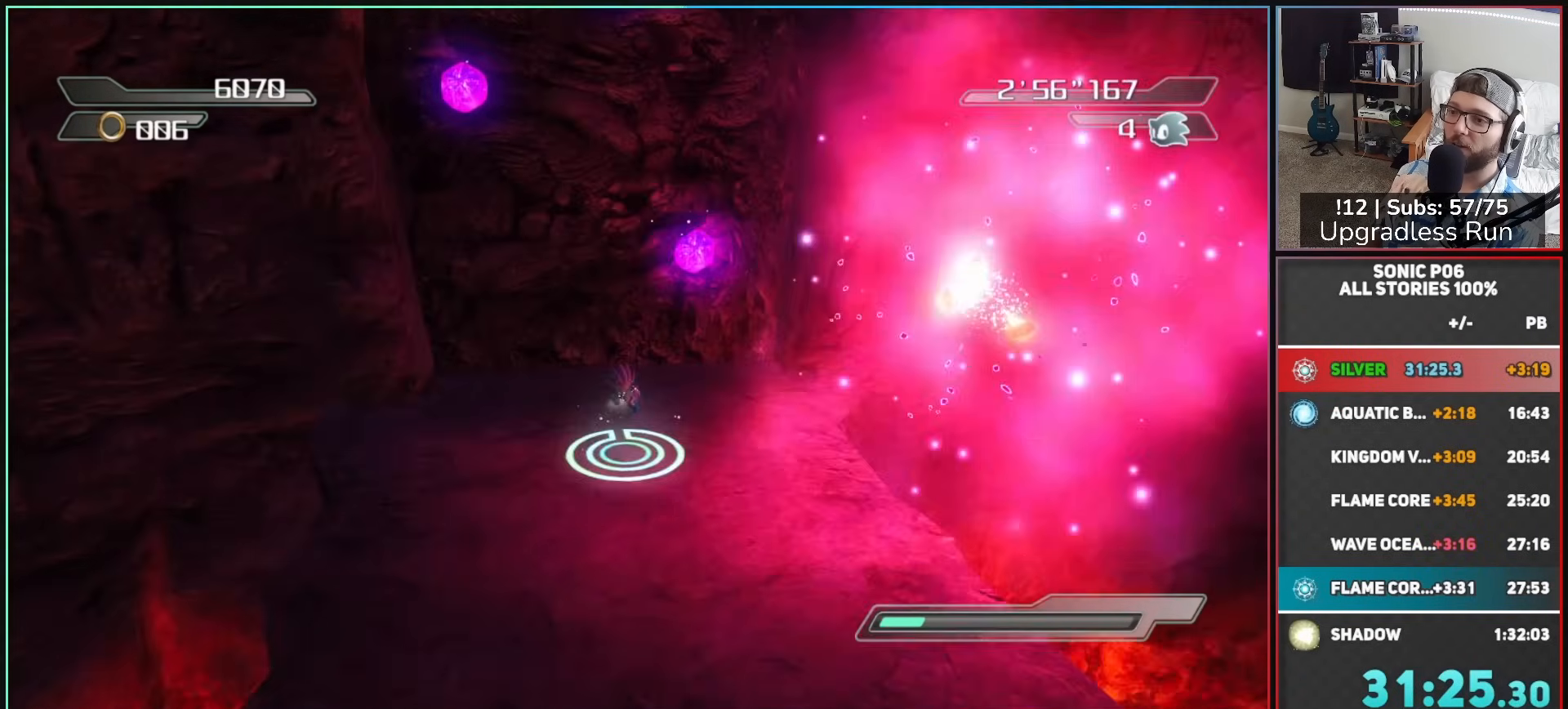
{"buttons": ["R2"], "left_stick": "up-right", "right_stick": "center", "button_events": [[200, "R2", "down"], [317, "R2", "up"], [400, "R2", "down"]]}
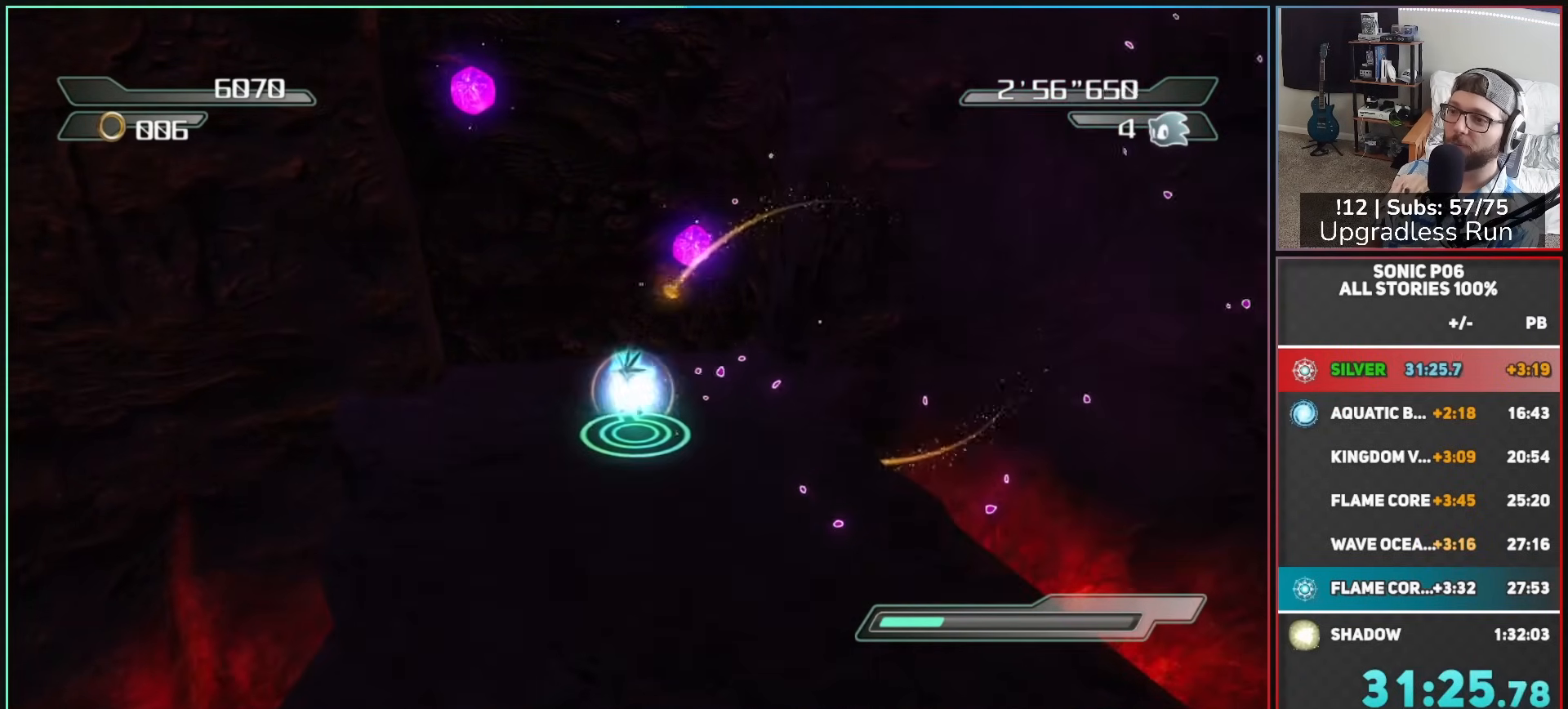
{"buttons": [], "left_stick": "up-right", "right_stick": "center", "button_events": [[17, "R2", "up"], [200, "X", "down"], [250, "X", "up"], [350, "X", "down"], [417, "X", "up"]]}
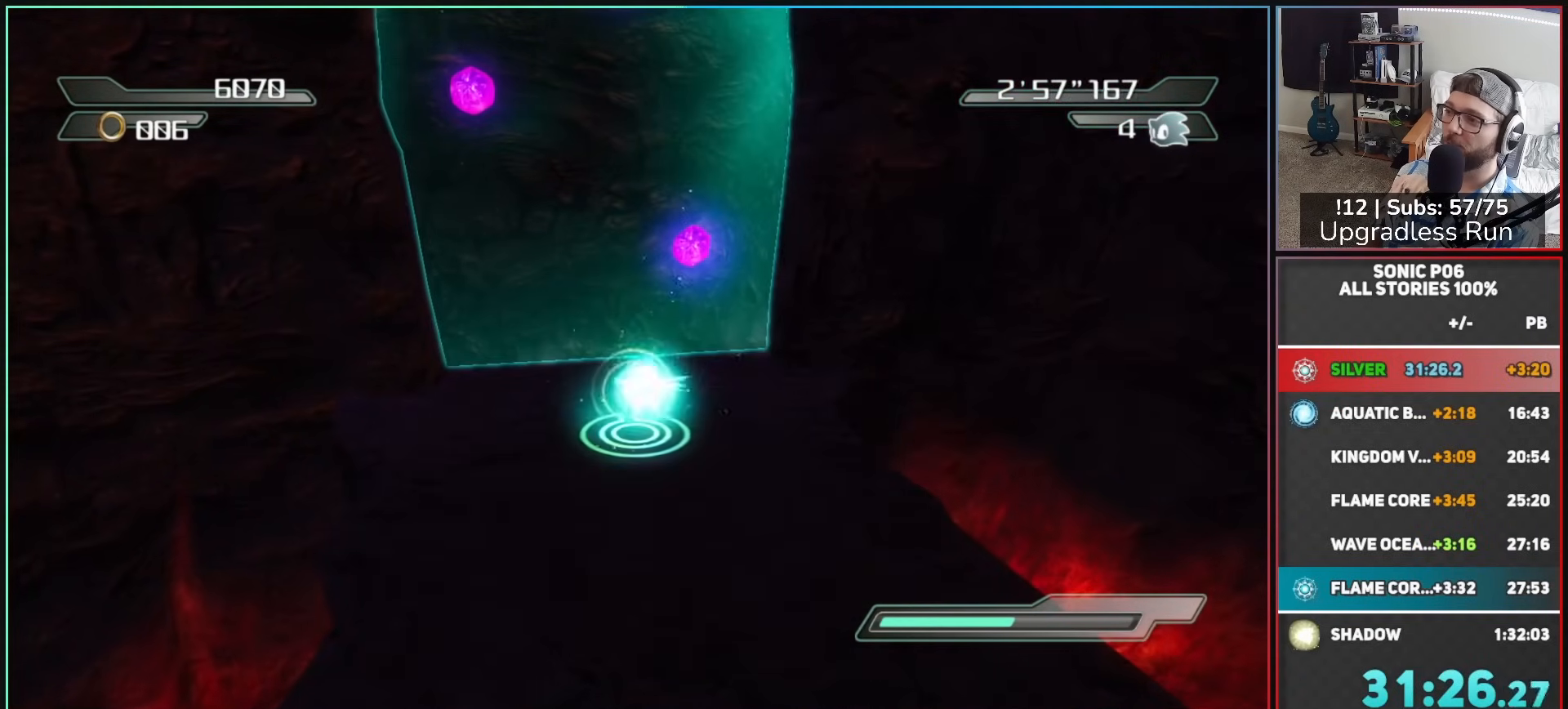
{"buttons": [], "left_stick": "up", "right_stick": "center", "button_events": []}
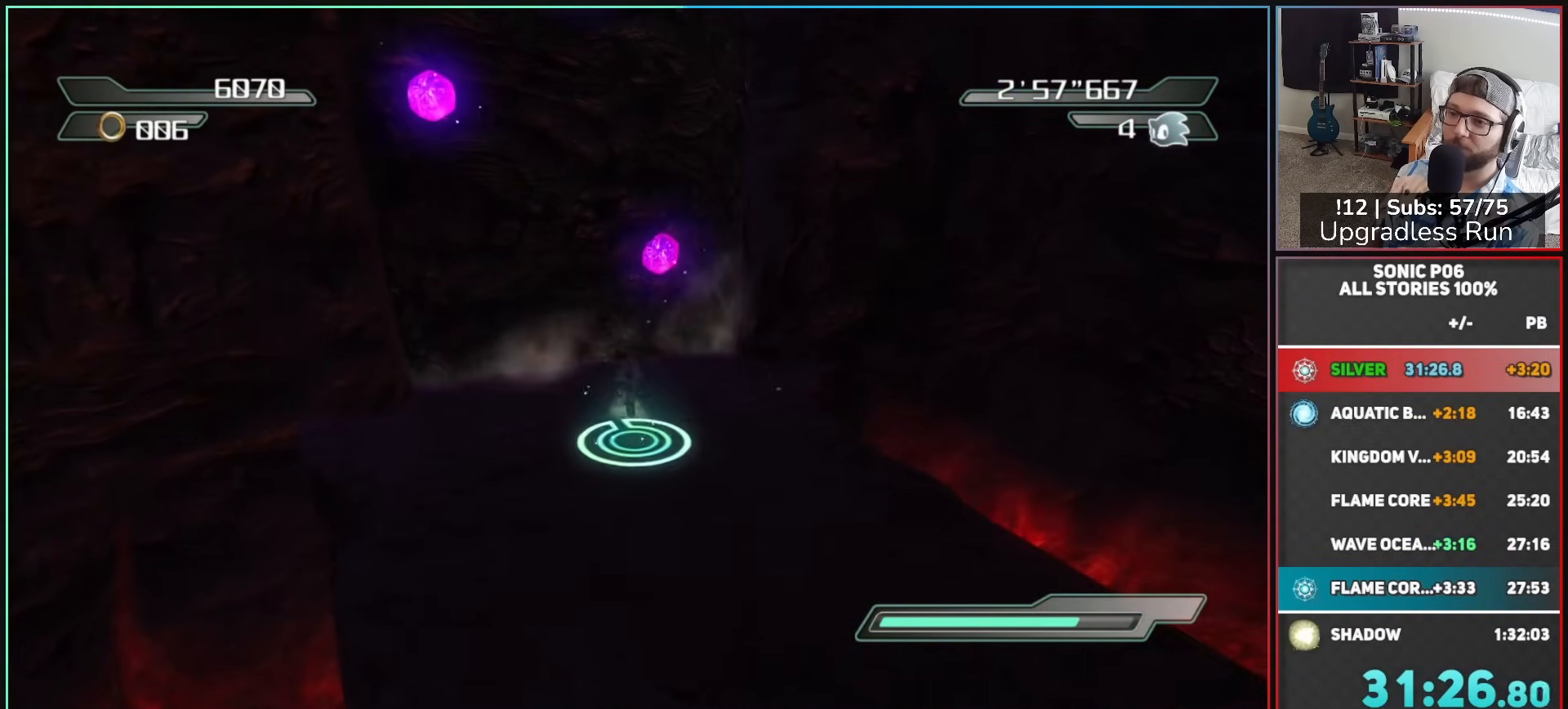
{"buttons": [], "left_stick": "up", "right_stick": "center", "button_events": []}
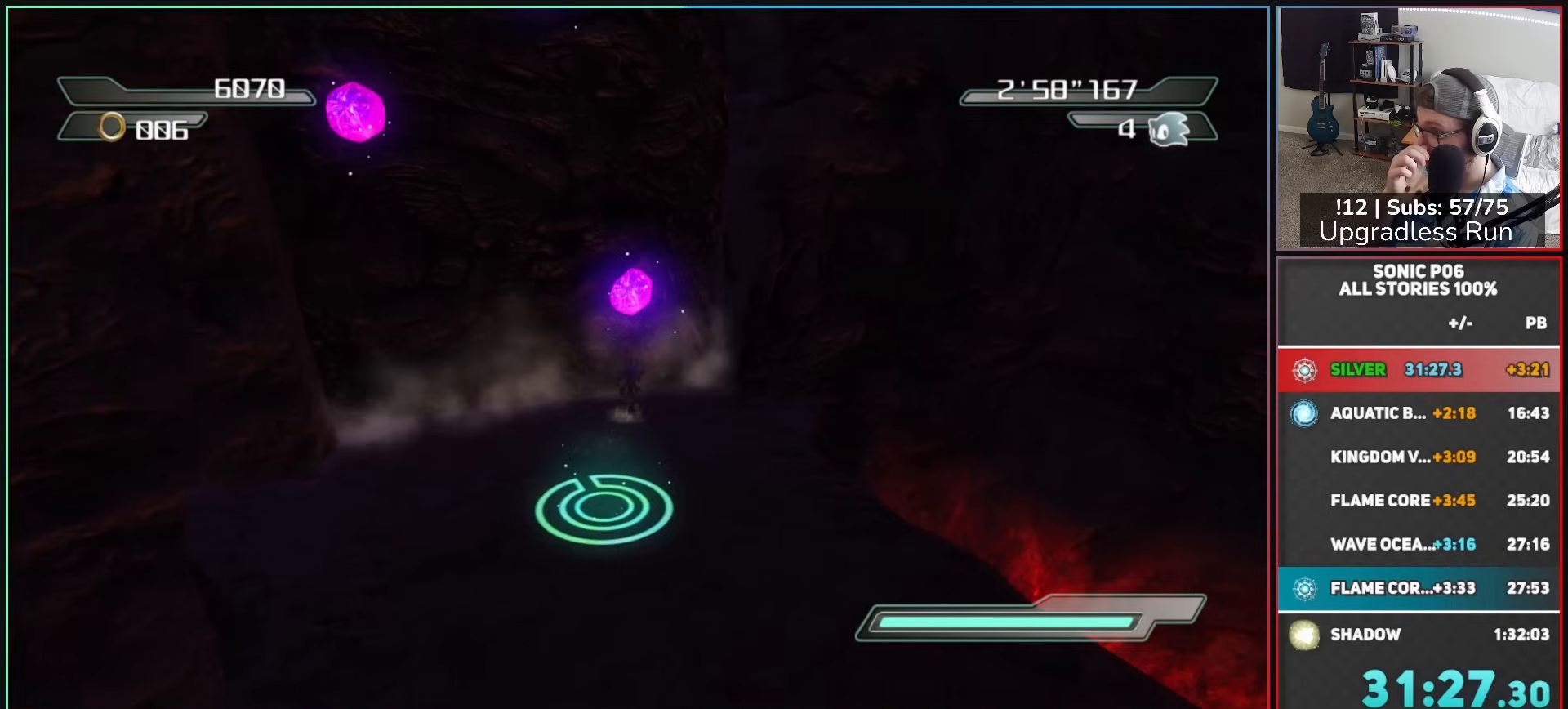
{"buttons": [], "left_stick": "up", "right_stick": "center", "button_events": []}
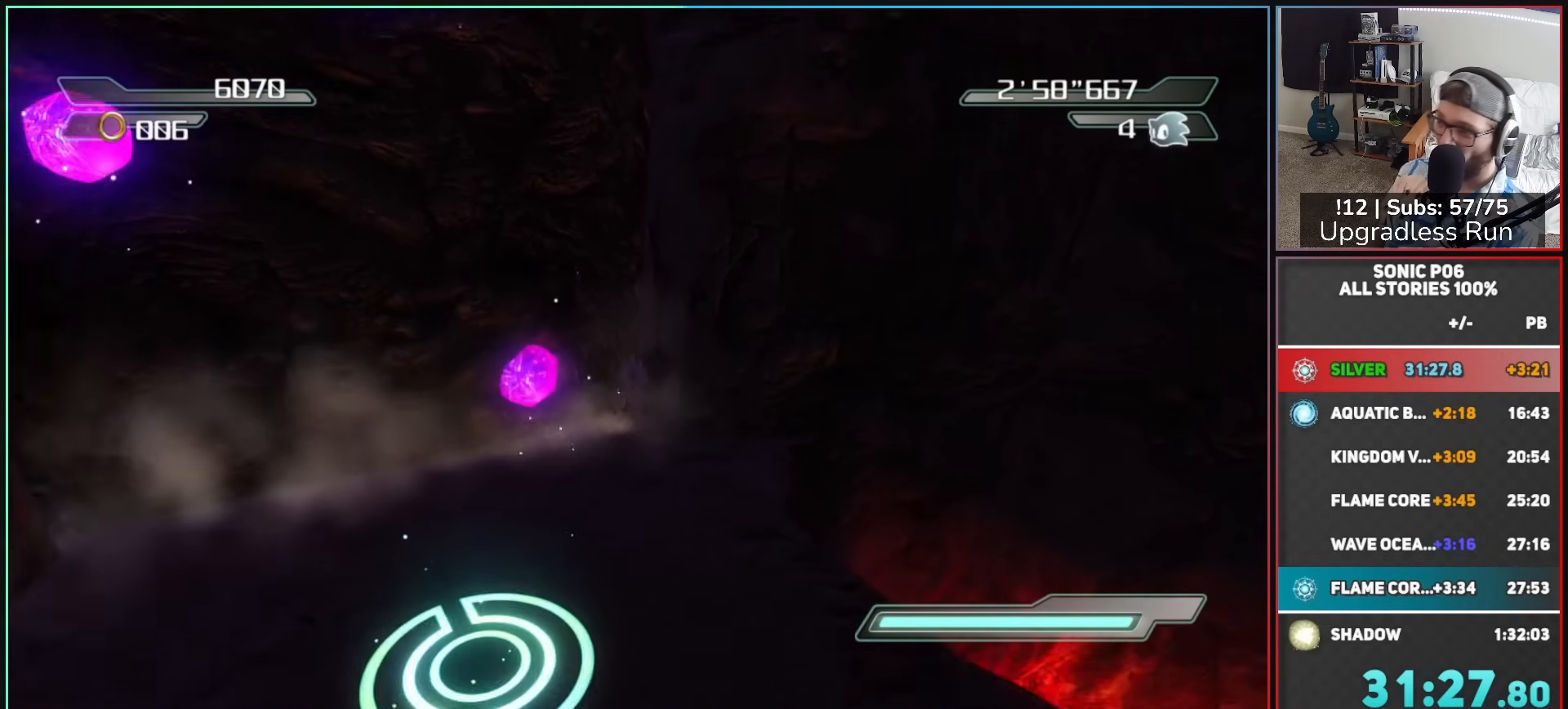
{"buttons": ["A"], "left_stick": "up", "right_stick": "center", "button_events": [[250, "A", "down"]]}
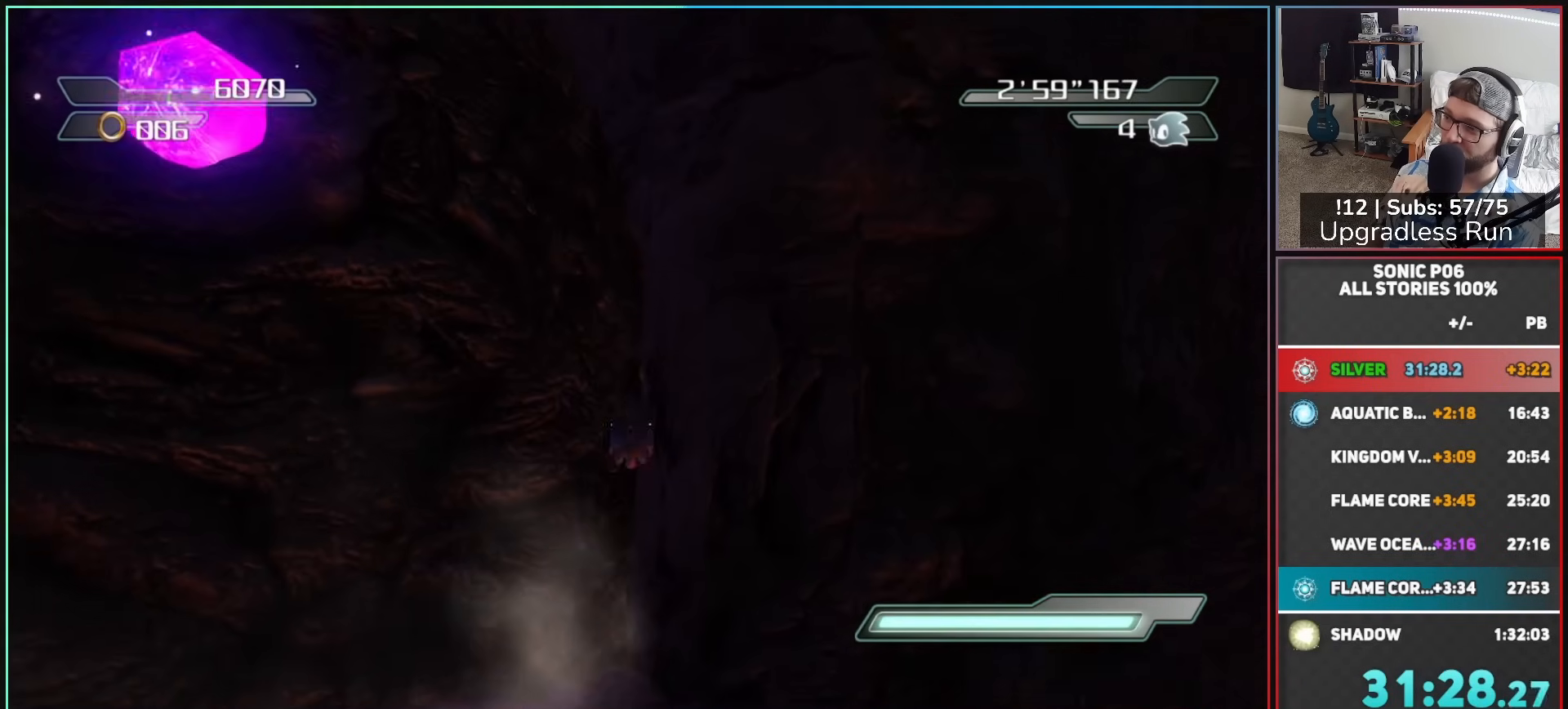
{"buttons": [], "left_stick": "up-left", "right_stick": "center", "button_events": [[500, "A", "up"]]}
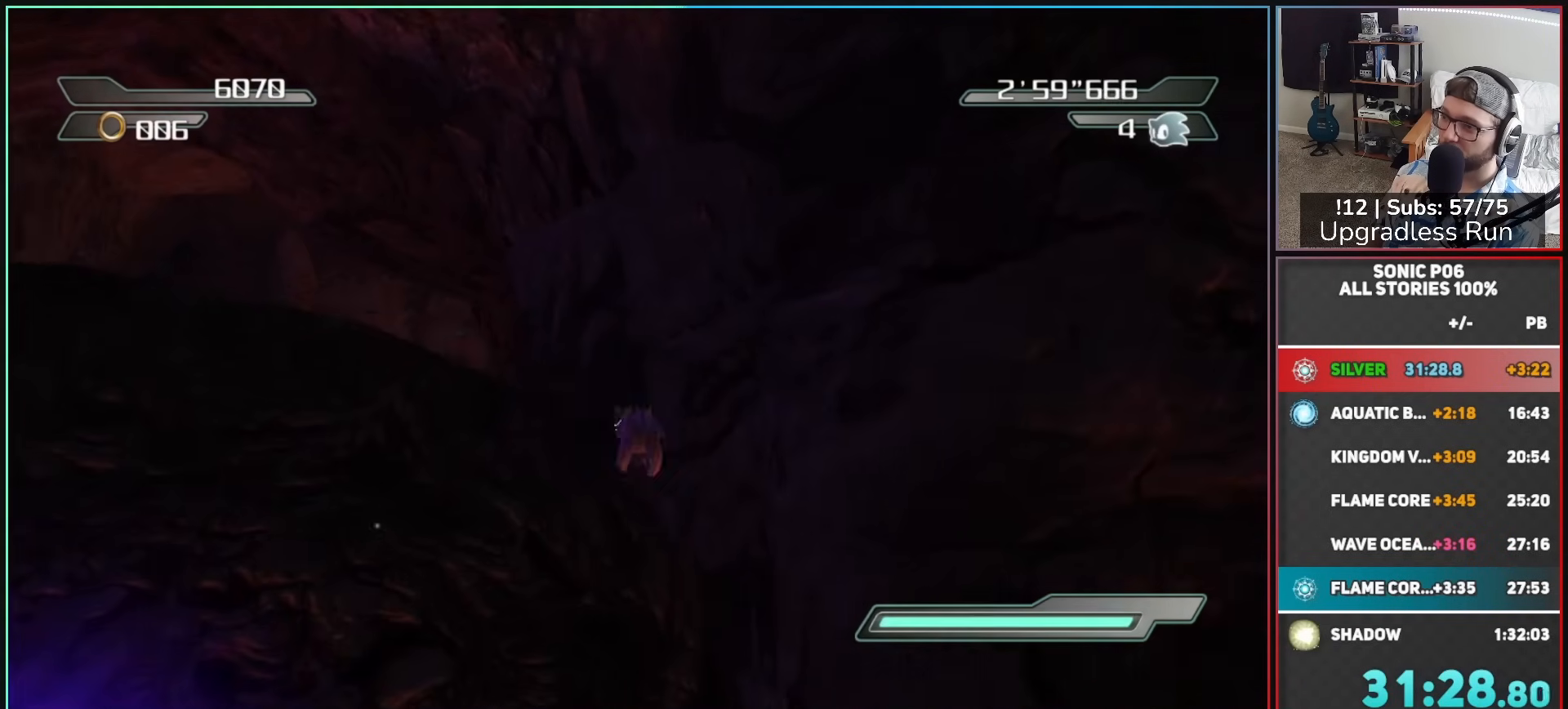
{"buttons": [], "left_stick": "up-left", "right_stick": "center", "button_events": []}
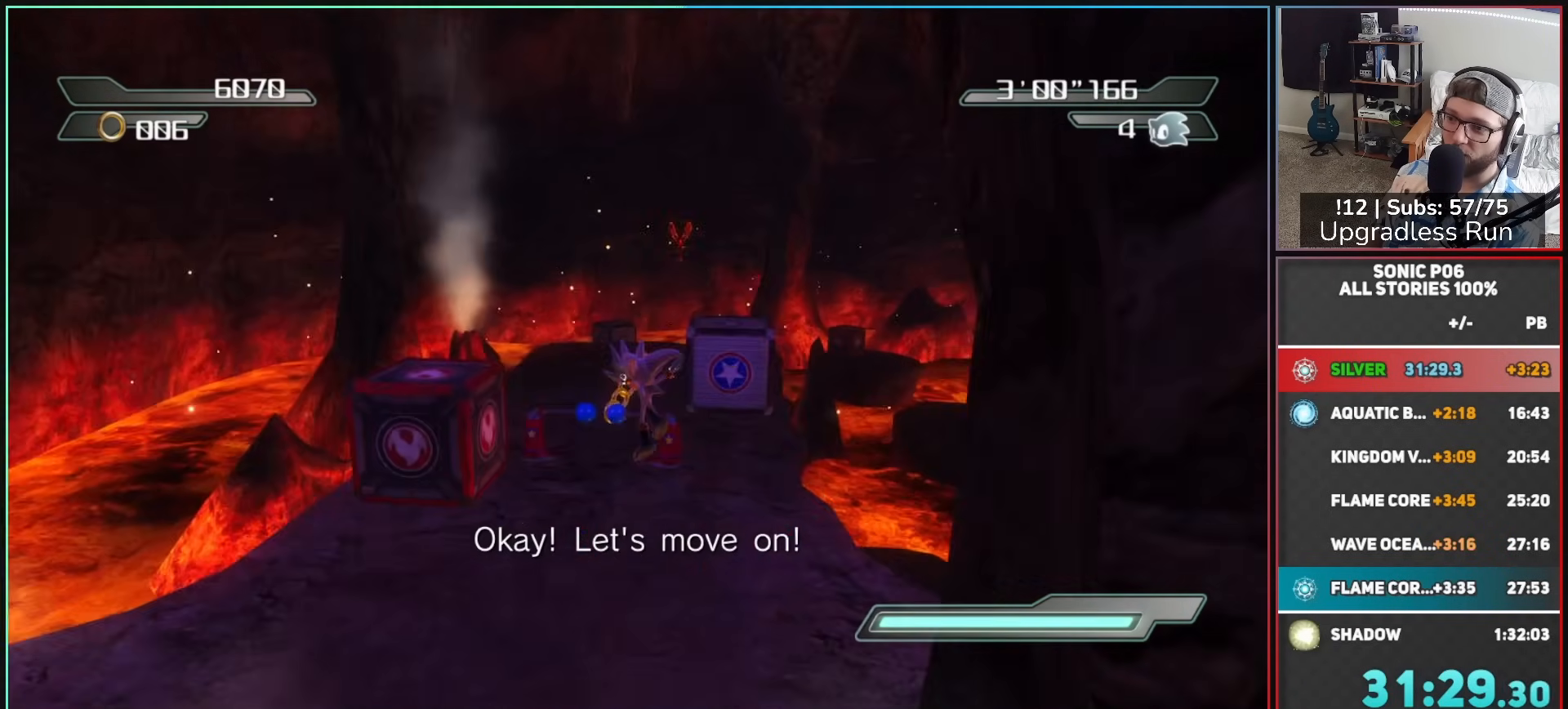
{"buttons": [], "left_stick": "up", "right_stick": "down-left", "button_events": []}
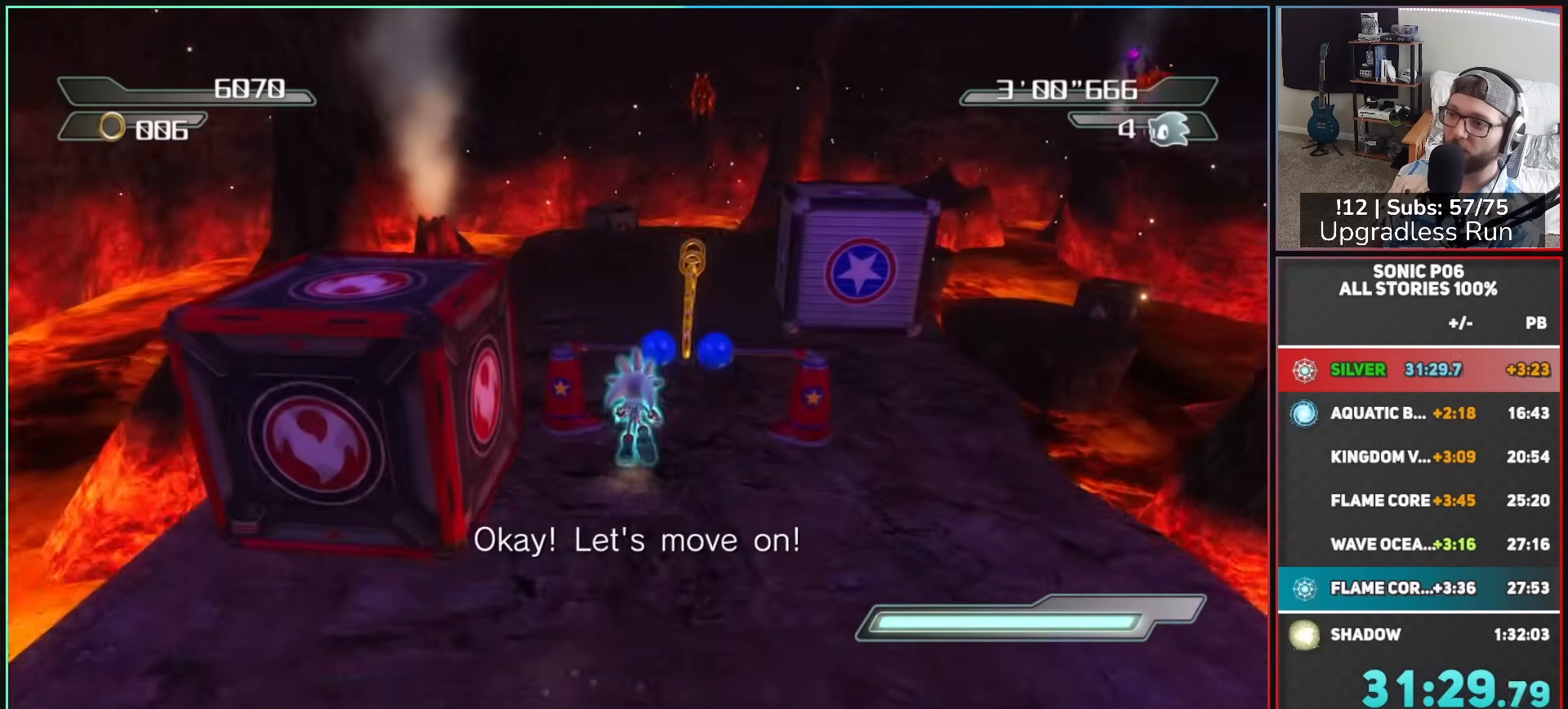
{"buttons": [], "left_stick": "up", "right_stick": "down-left", "button_events": []}
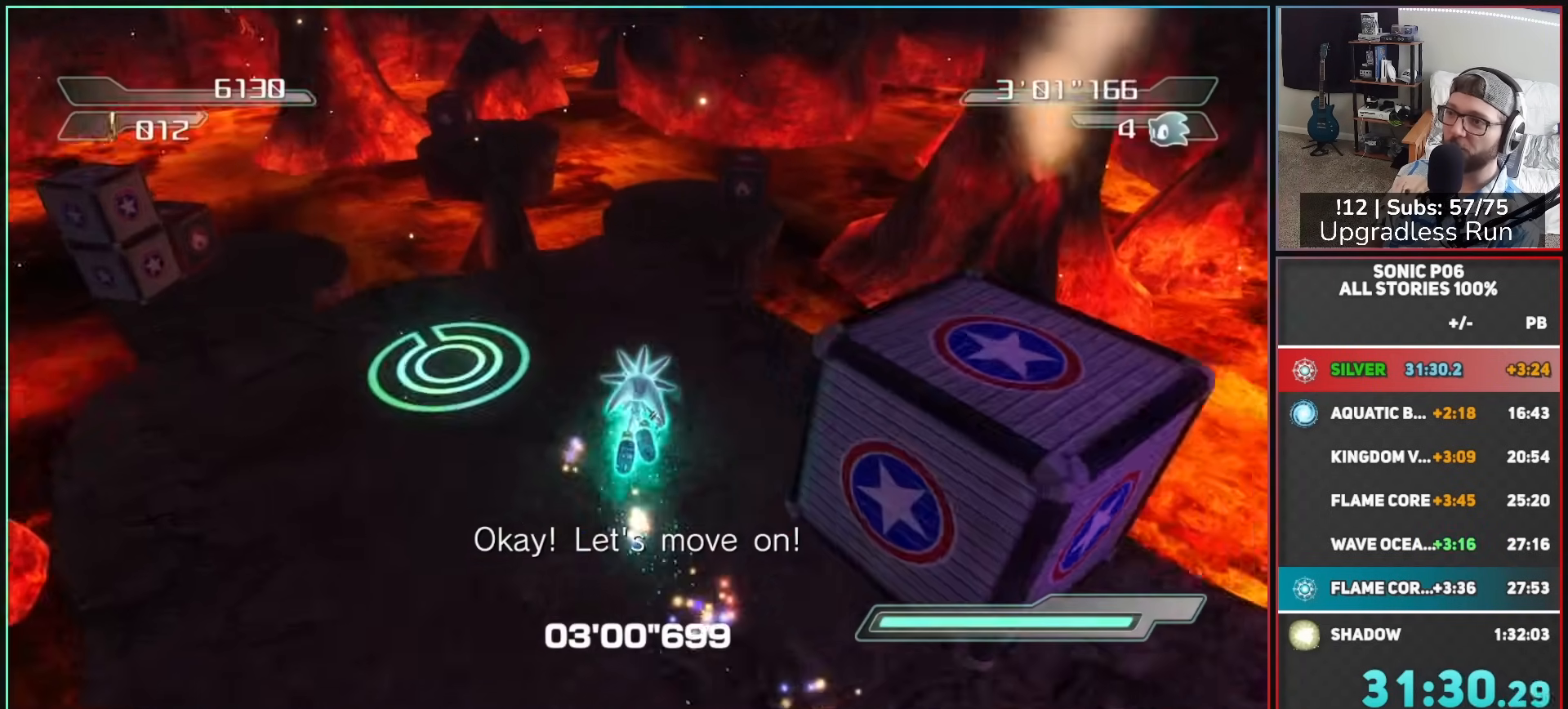
{"buttons": ["A"], "left_stick": "up", "right_stick": "center", "button_events": [[233, "A", "down"], [300, "A", "up"], [417, "A", "down"]]}
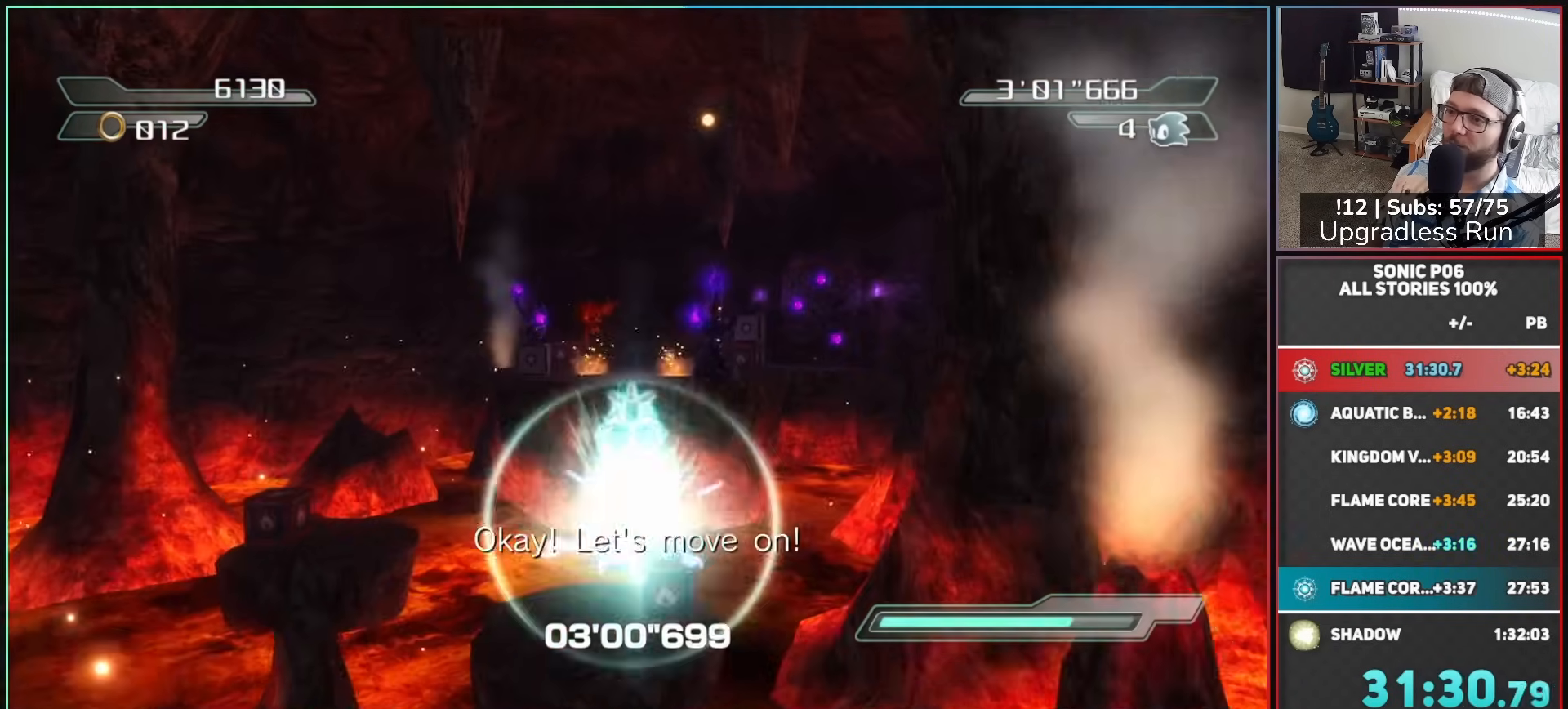
{"buttons": ["A"], "left_stick": "up-right", "right_stick": "center", "button_events": []}
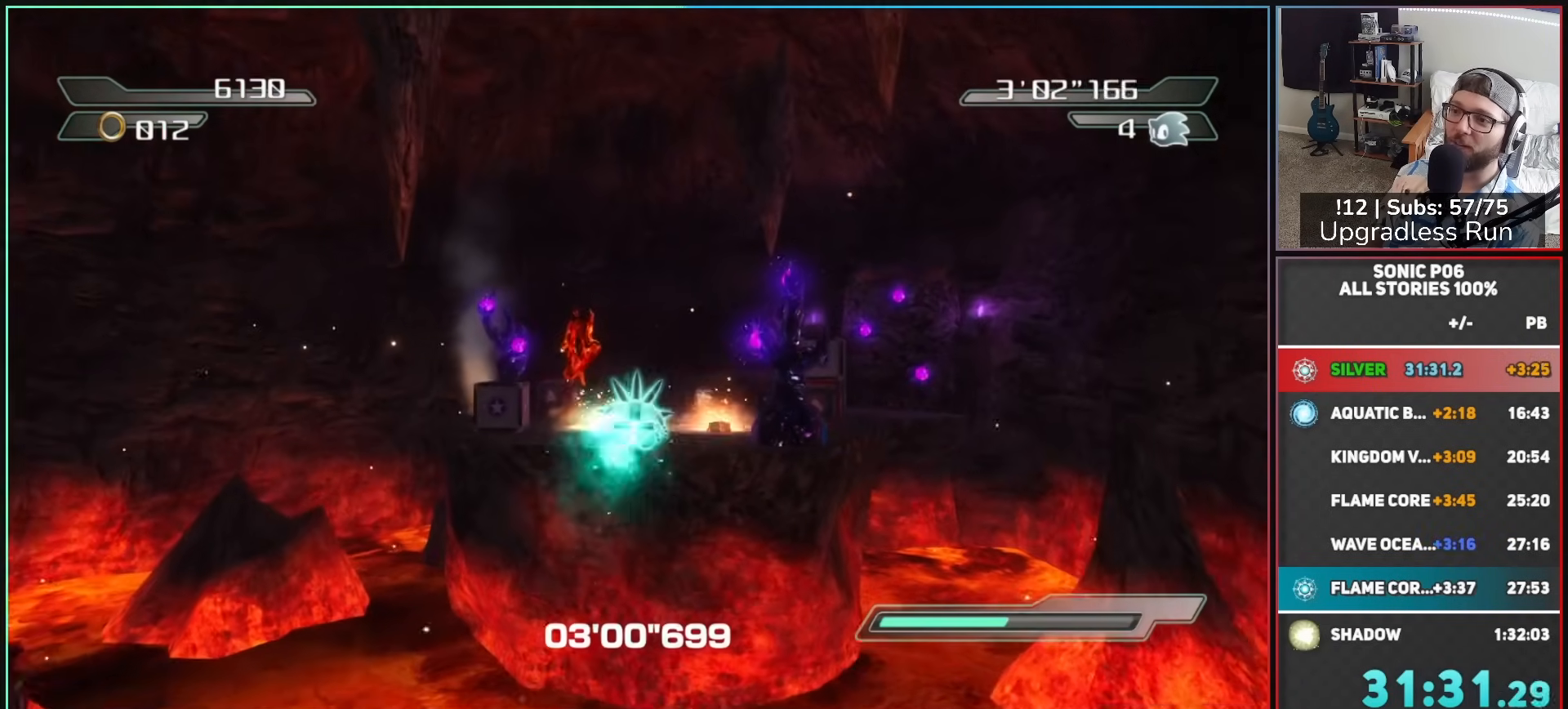
{"buttons": [], "left_stick": "up", "right_stick": "center", "button_events": [[417, "A", "up"]]}
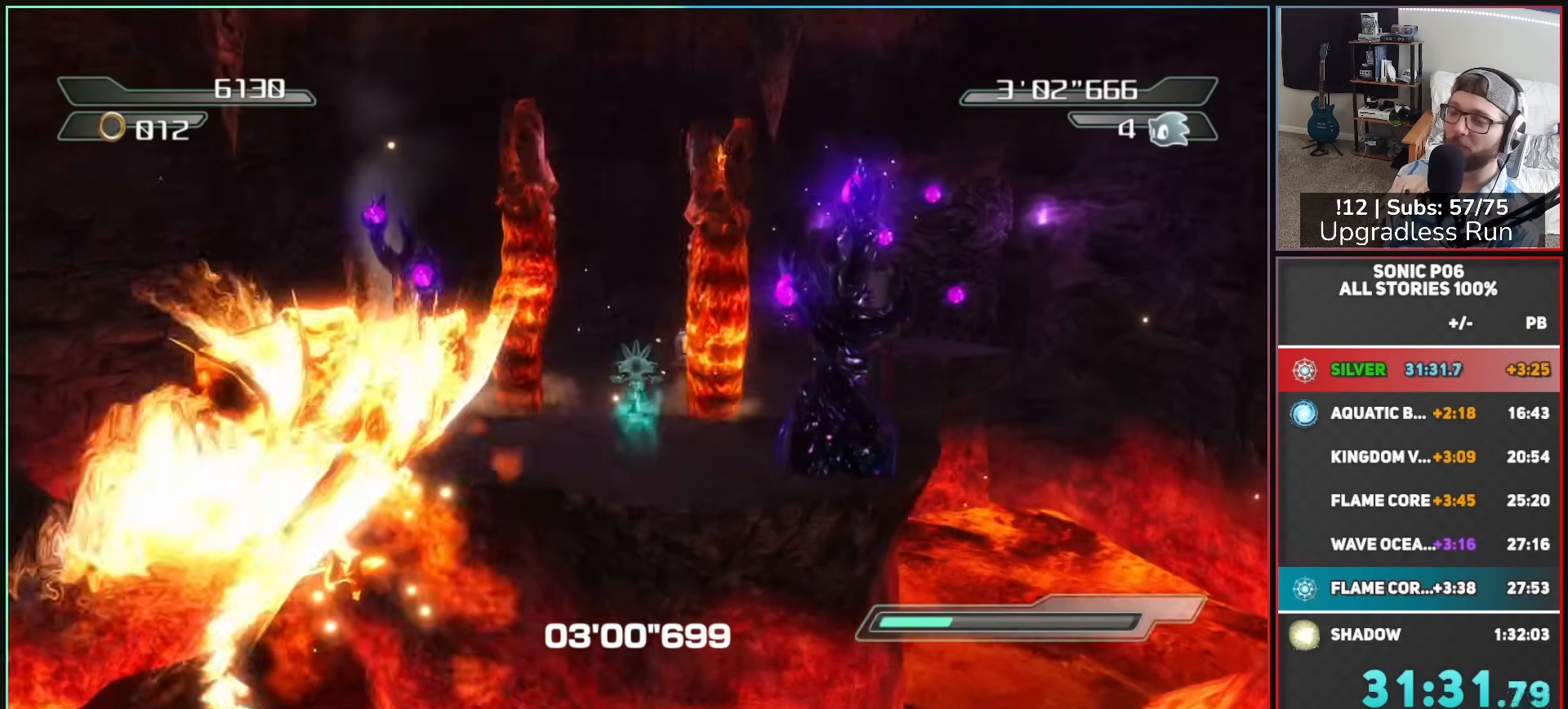
{"buttons": [], "left_stick": "up", "right_stick": "center", "button_events": []}
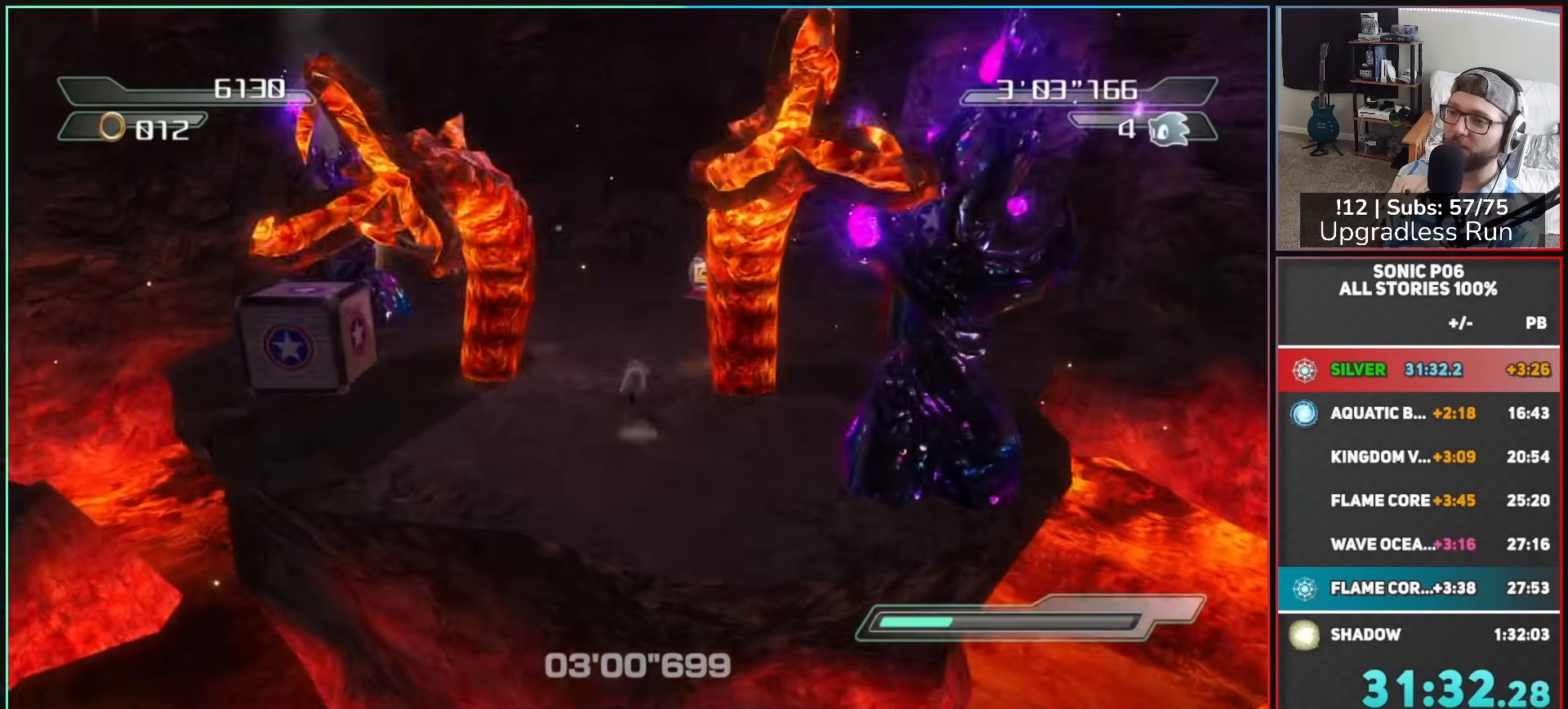
{"buttons": [], "left_stick": "up", "right_stick": "left"}
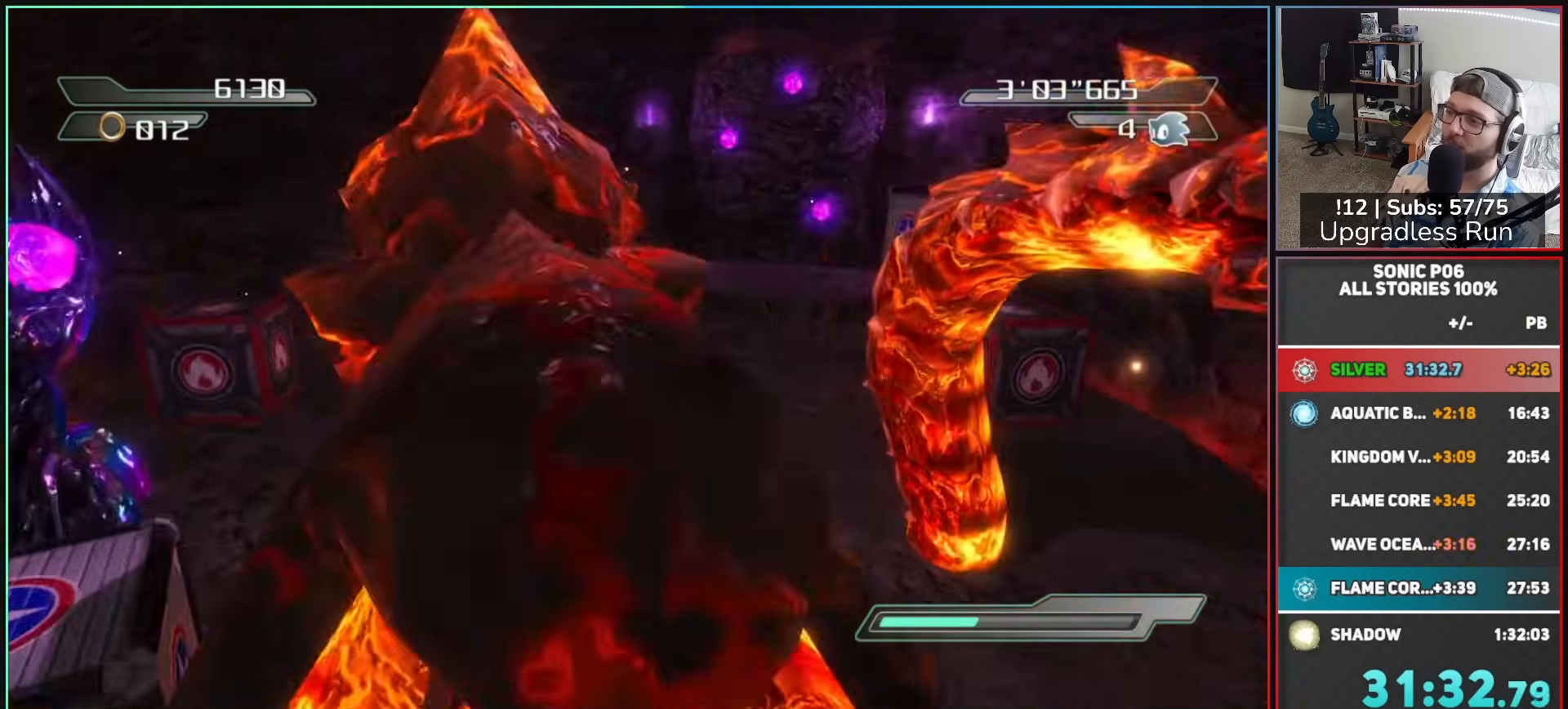
{"buttons": ["A"], "left_stick": "up", "right_stick": "center"}
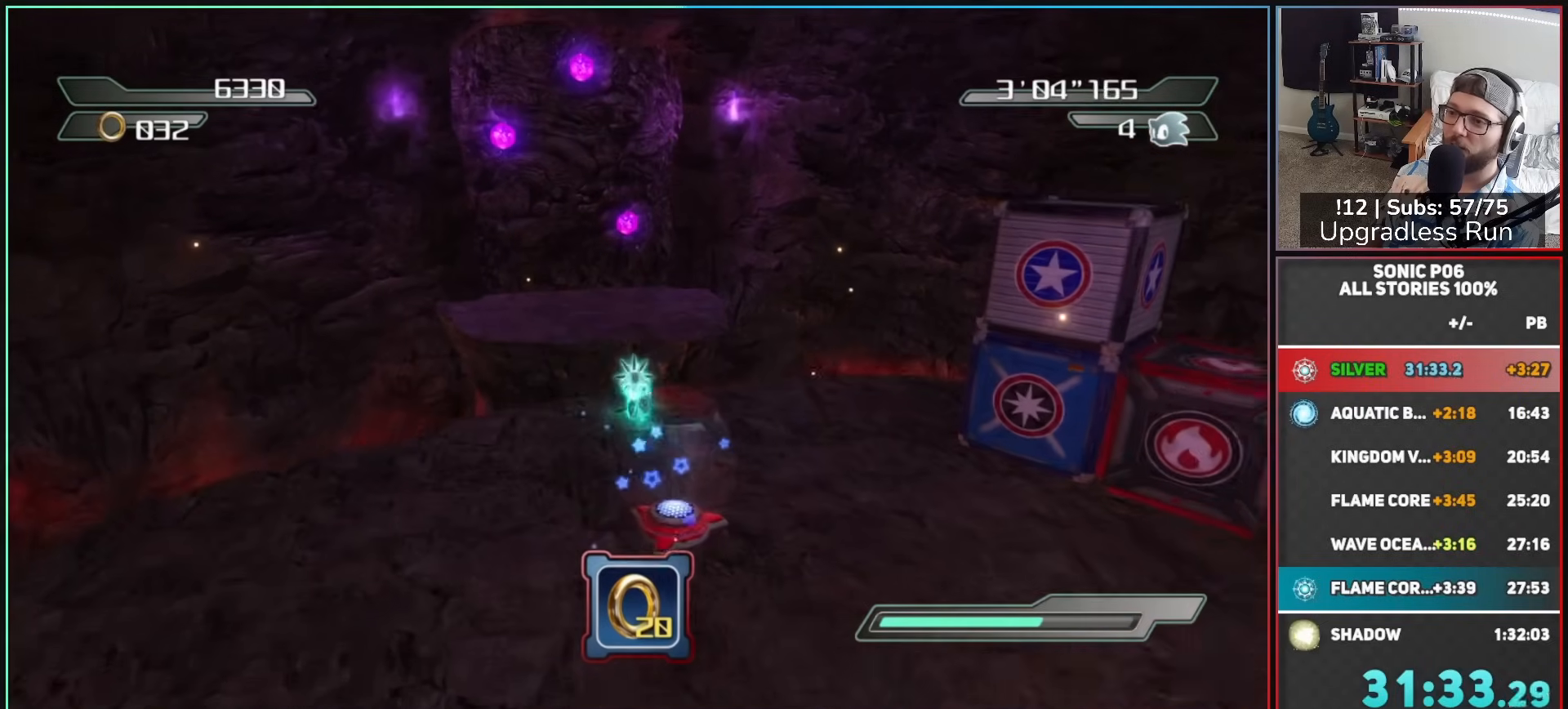
{"buttons": [], "left_stick": "up-left", "right_stick": "center", "button_events": [[100, "A", "up"]]}
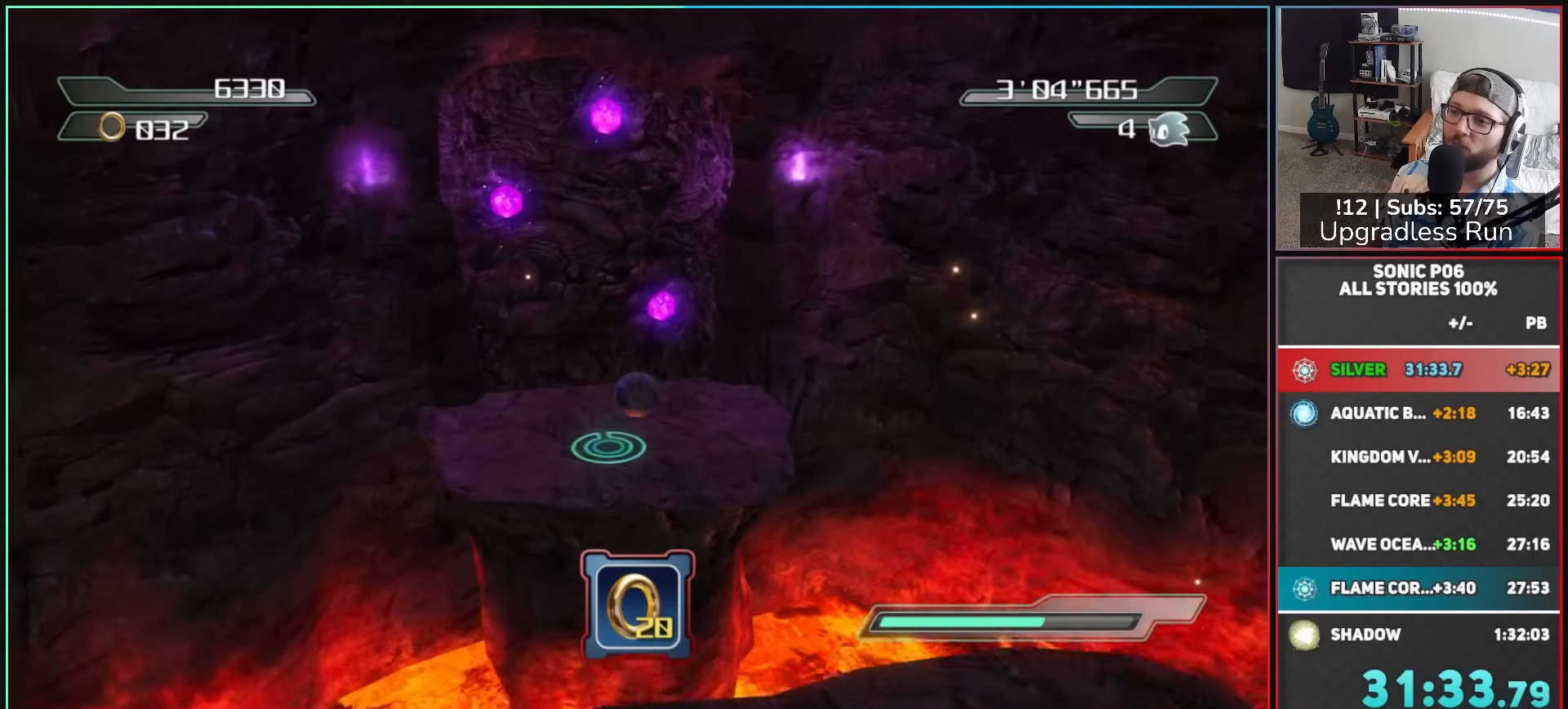
{"buttons": ["R2"], "left_stick": "up-right", "right_stick": "center", "button_events": [[467, "R2", "down"]]}
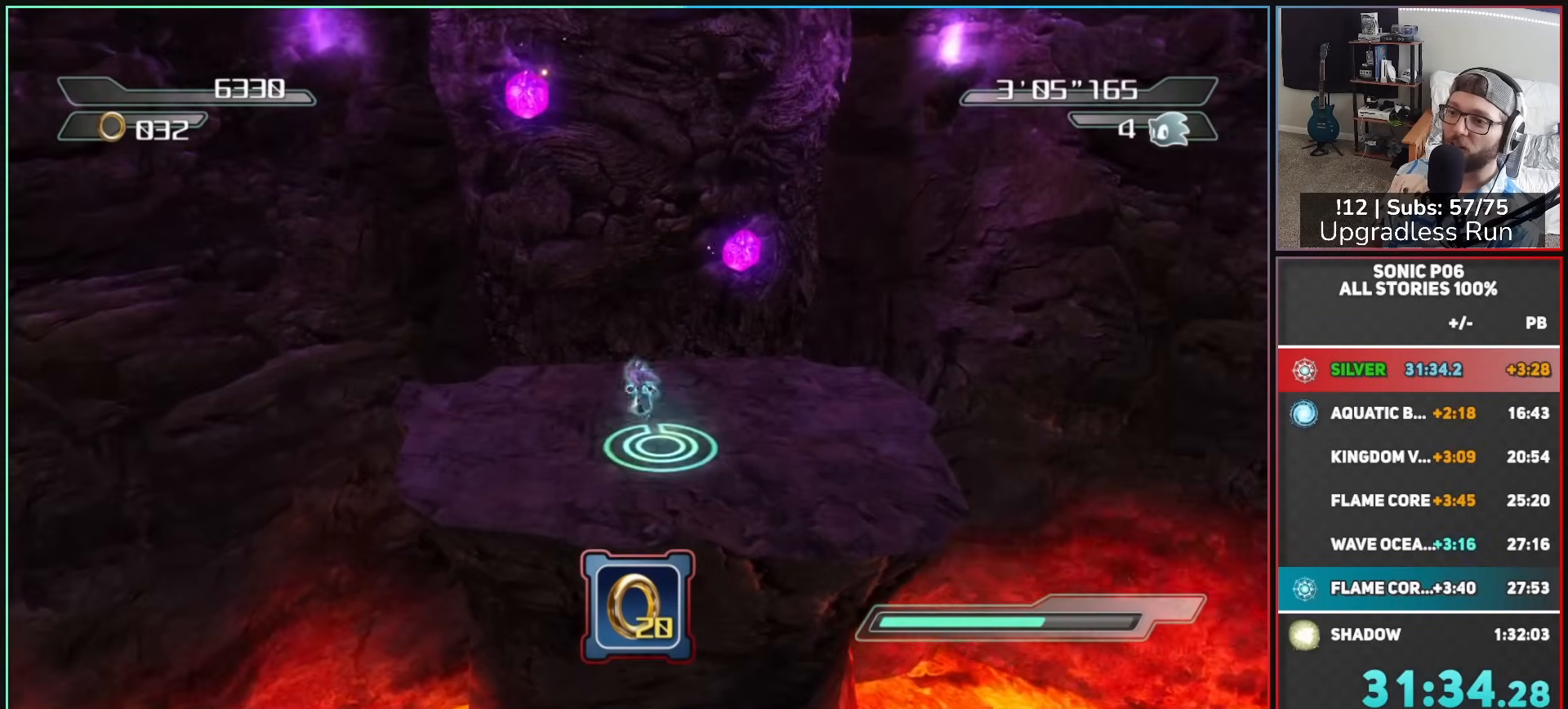
{"buttons": [], "left_stick": "down", "right_stick": "center", "button_events": [[50, "R2", "up"]]}
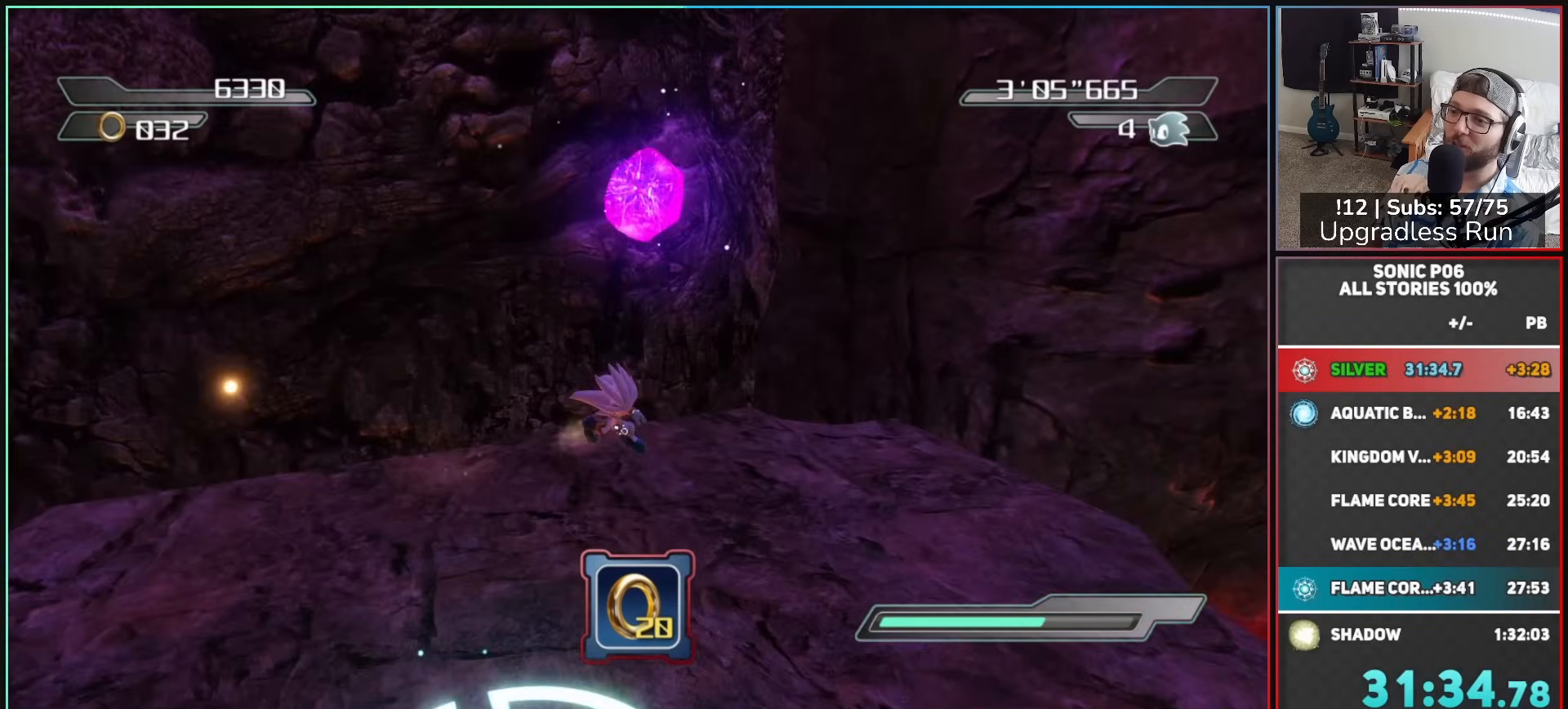
{"buttons": [], "left_stick": "down", "right_stick": "center", "button_events": []}
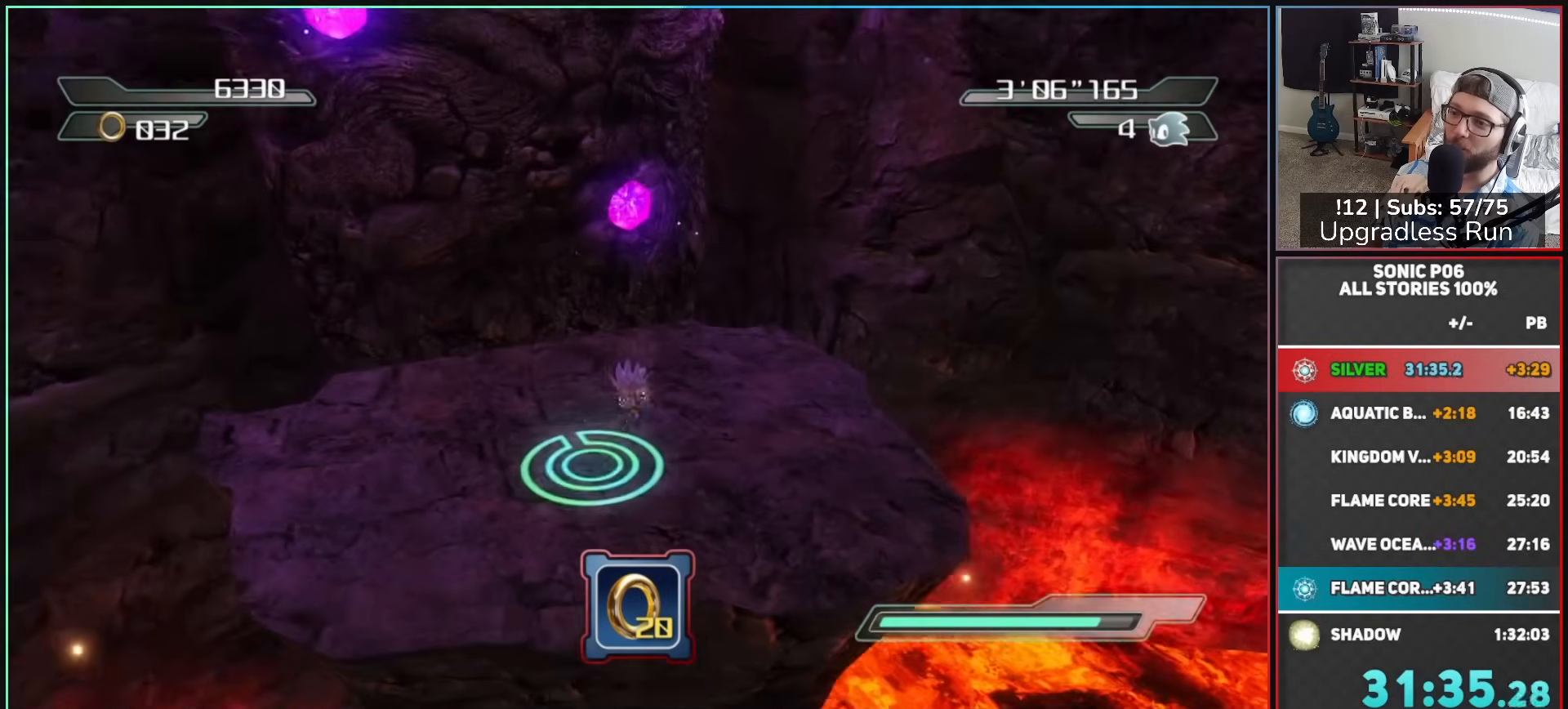
{"buttons": [], "left_stick": "up", "right_stick": "center", "button_events": [[83, "R2", "down"], [200, "R2", "up"]]}